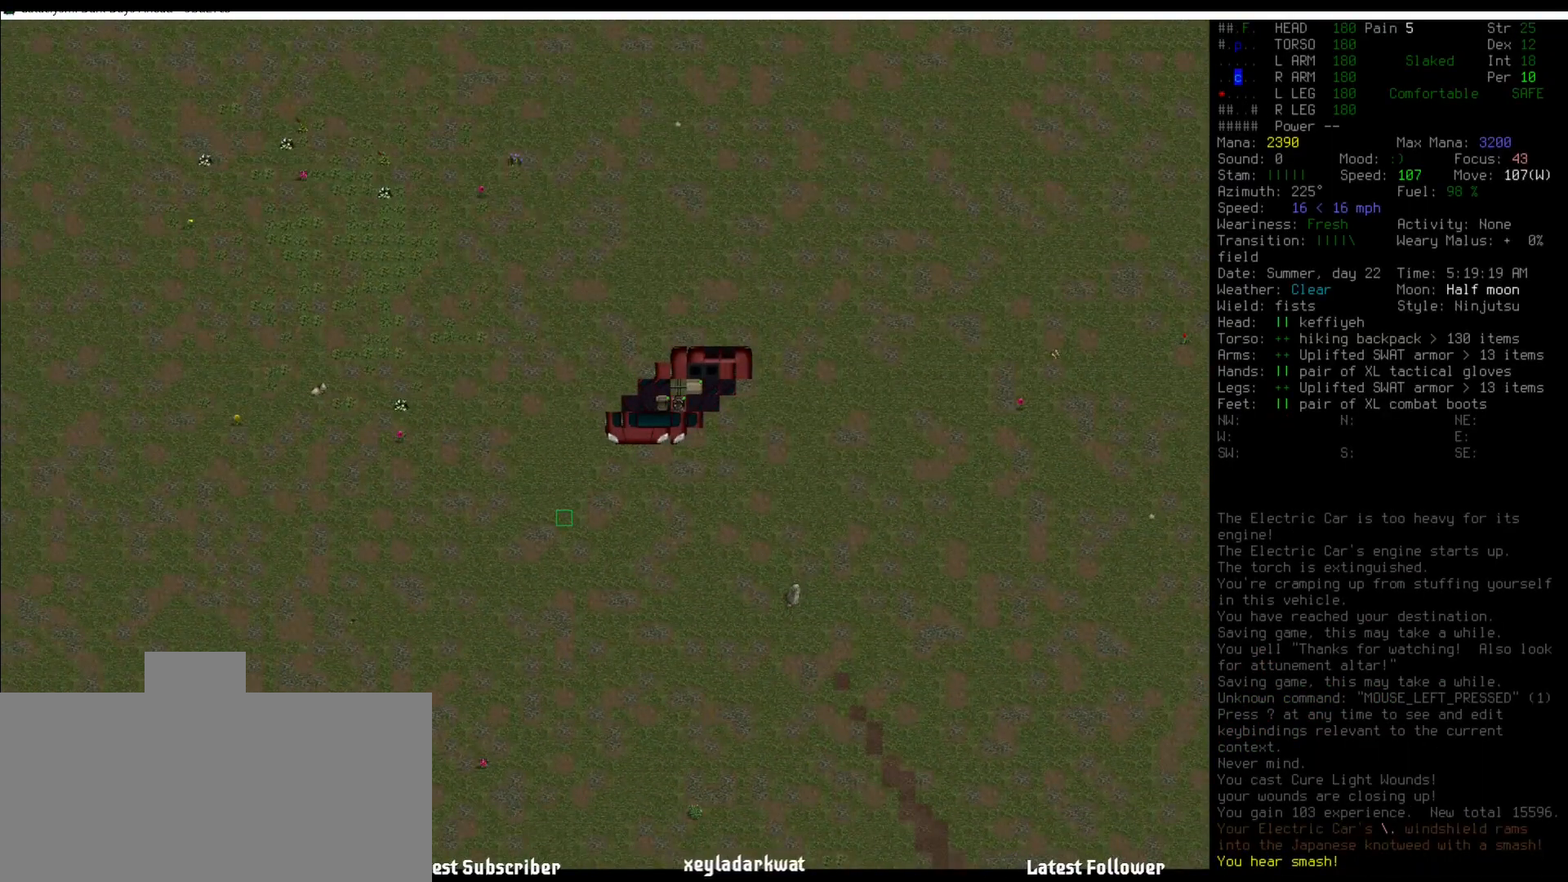
Gameplay with keyboard and mouse; each line is a JSON object with the keys and mouse buttons held at the frame after it. "events" lists presses ("down") and releases ("up") of ".", "/", "0", "1", "2", "3", "4", "5", "6", "7", "8", "9", "a", "alt_l", "alt_r", "b", "backslash", "backspace", "c", "caps_lock", "comma", "ctrl_l", "ctrl_r", "d", "down", "e", "equals", "escape", "f", "f1", "f10", "f11", "f12", "f2", "f3", "f4", "f5", "f6", "f7", "f8", "f9", "g", "h", "i", "j", "k", "l", "lbracket", "left", "m", "minus", "n", "num0", "num1", "num2", "num3", "num4", "num5", "num6", "num7", "num8", "num9", "o", "p", "q", "quote", "r", "rbracket", "return", "right", "s", "semicolon", "shift_l", "shift_r", "space", "super", "t", "tab", "tilde", "u", "up", "v", "w", "x", "y", "z", "mouse_left" and "mouse_right" between this image and that frame as [ms after this image, input, new state], when the widget could be followed in between. "mouse_left", "mouse_right" = the "left", "right" buttons of the "mouse" list. No other keys are recorded. Mouse movement is not recorded.
{"keys": [], "mouse": [], "events": []}
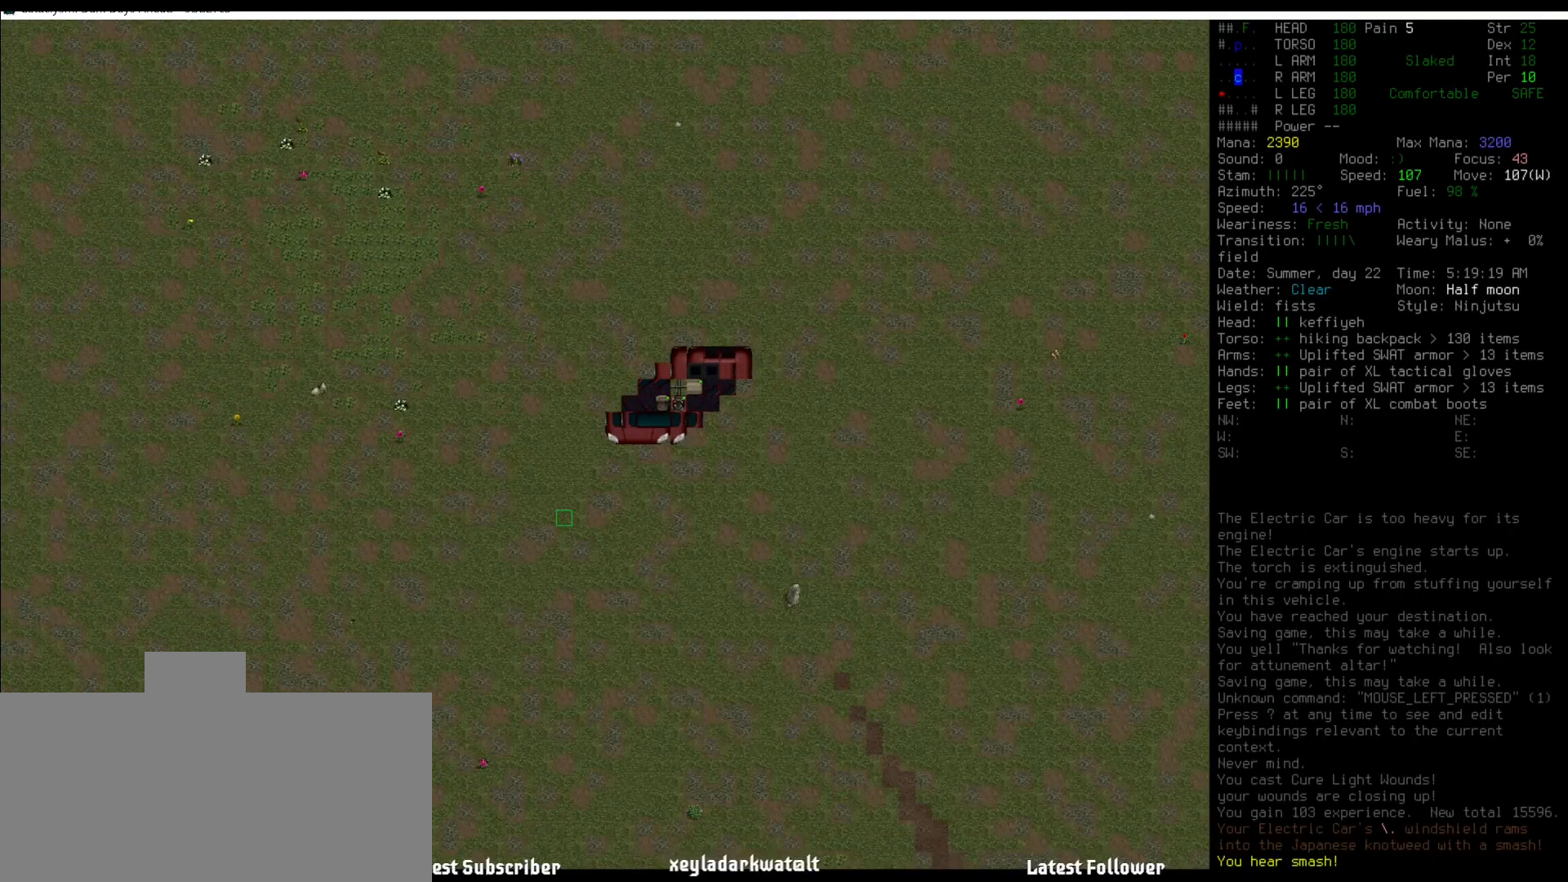
{"keys": [], "mouse": [], "events": []}
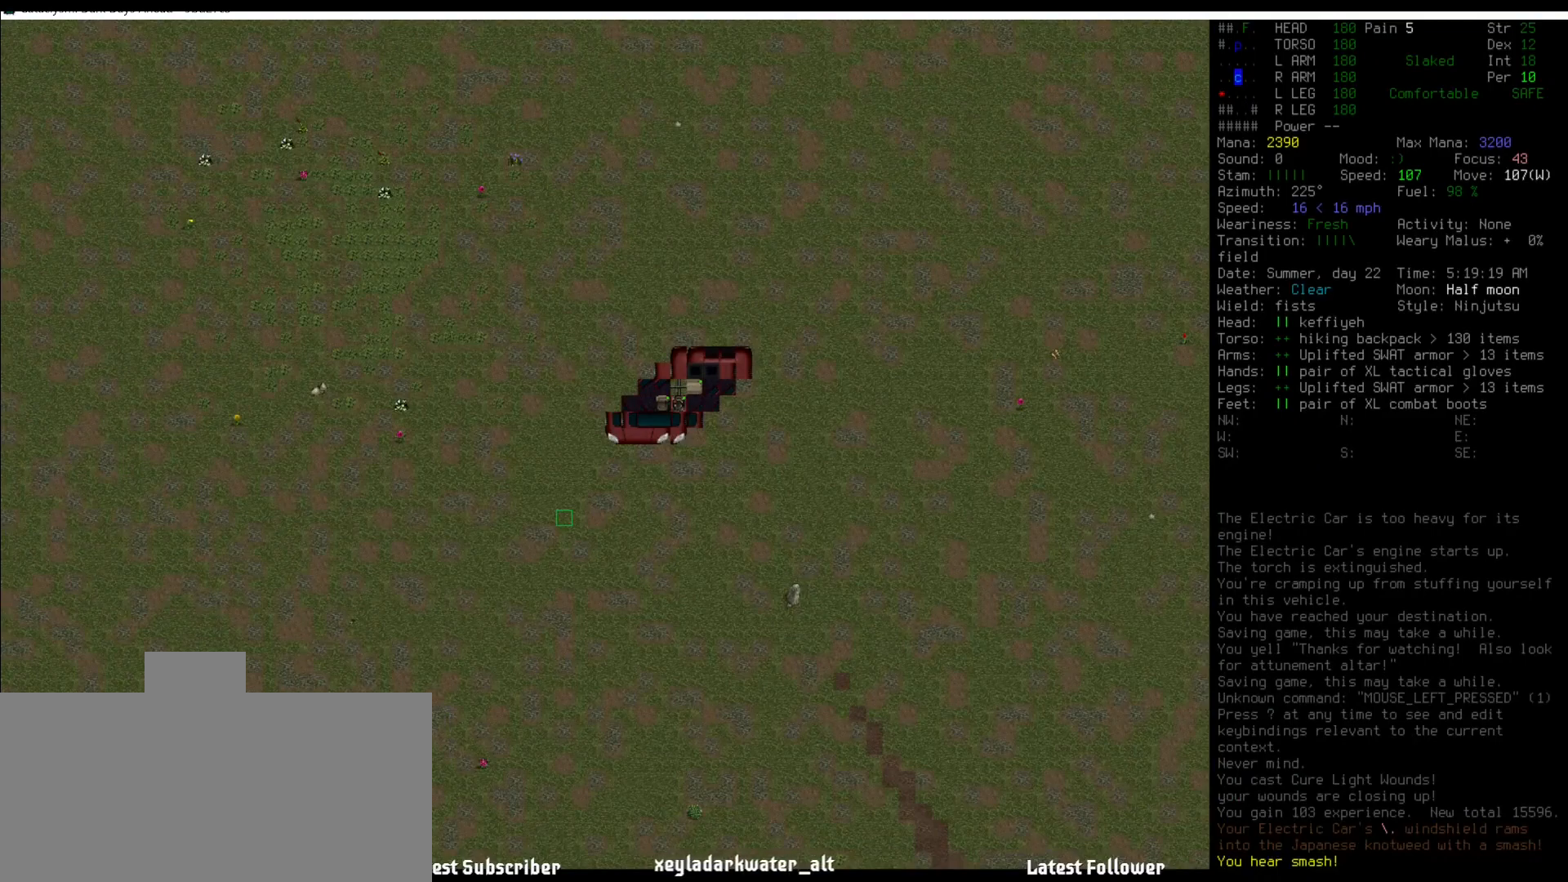
{"keys": [], "mouse": [], "events": [[135, "num5", "down"], [203, "num5", "up"], [354, "num5", "down"], [472, "num5", "up"]]}
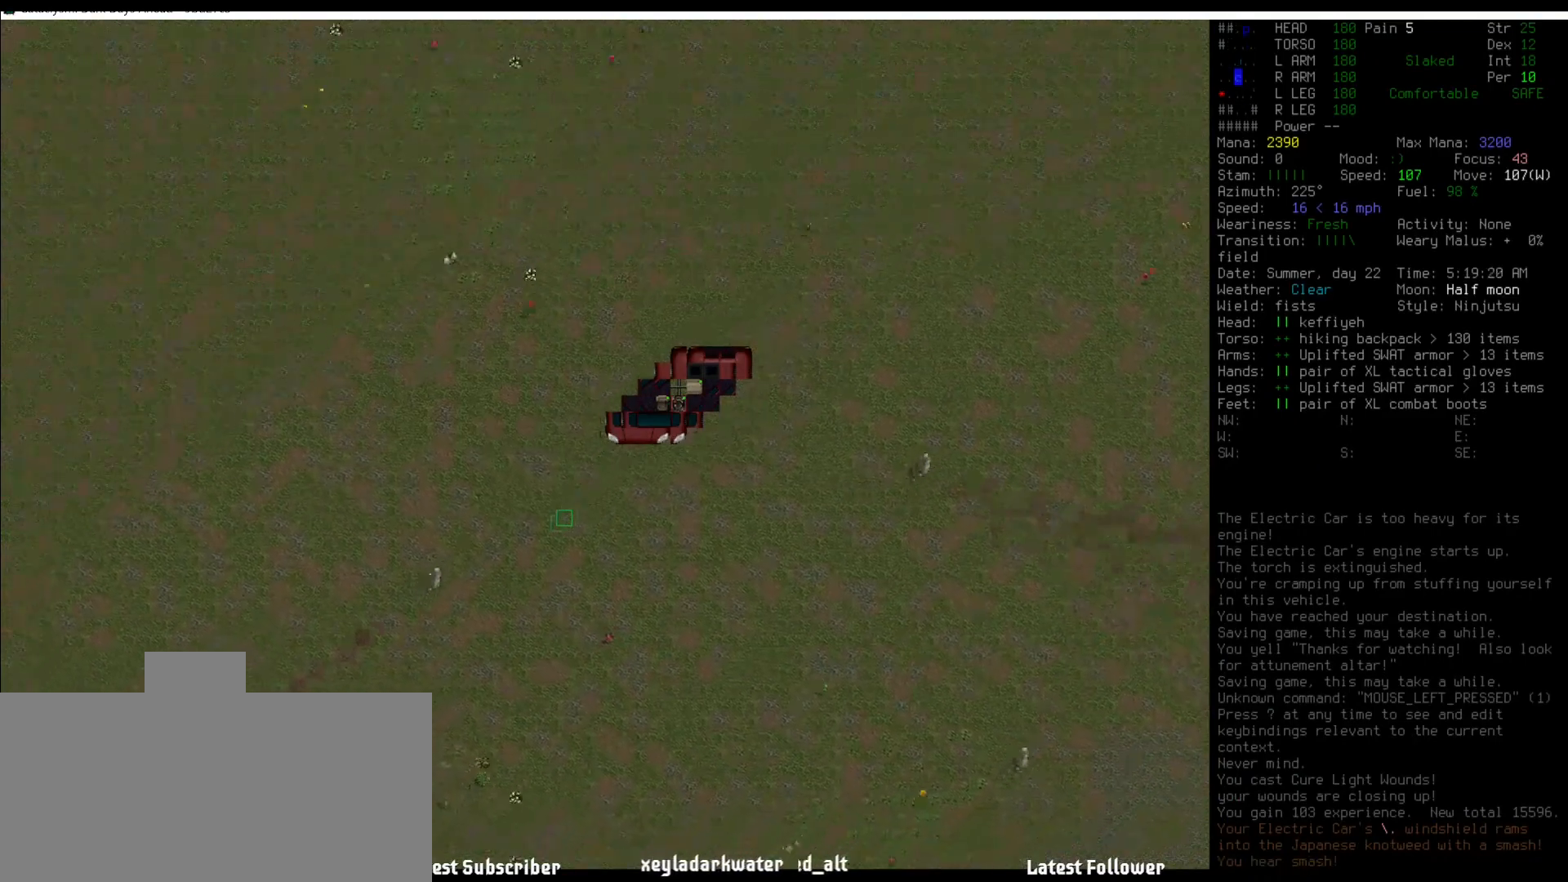
{"keys": [], "mouse": [], "events": [[51, "num6", "down"], [118, "num6", "up"], [236, "num6", "down"], [287, "num6", "up"], [371, "num5", "down"], [455, "num5", "up"]]}
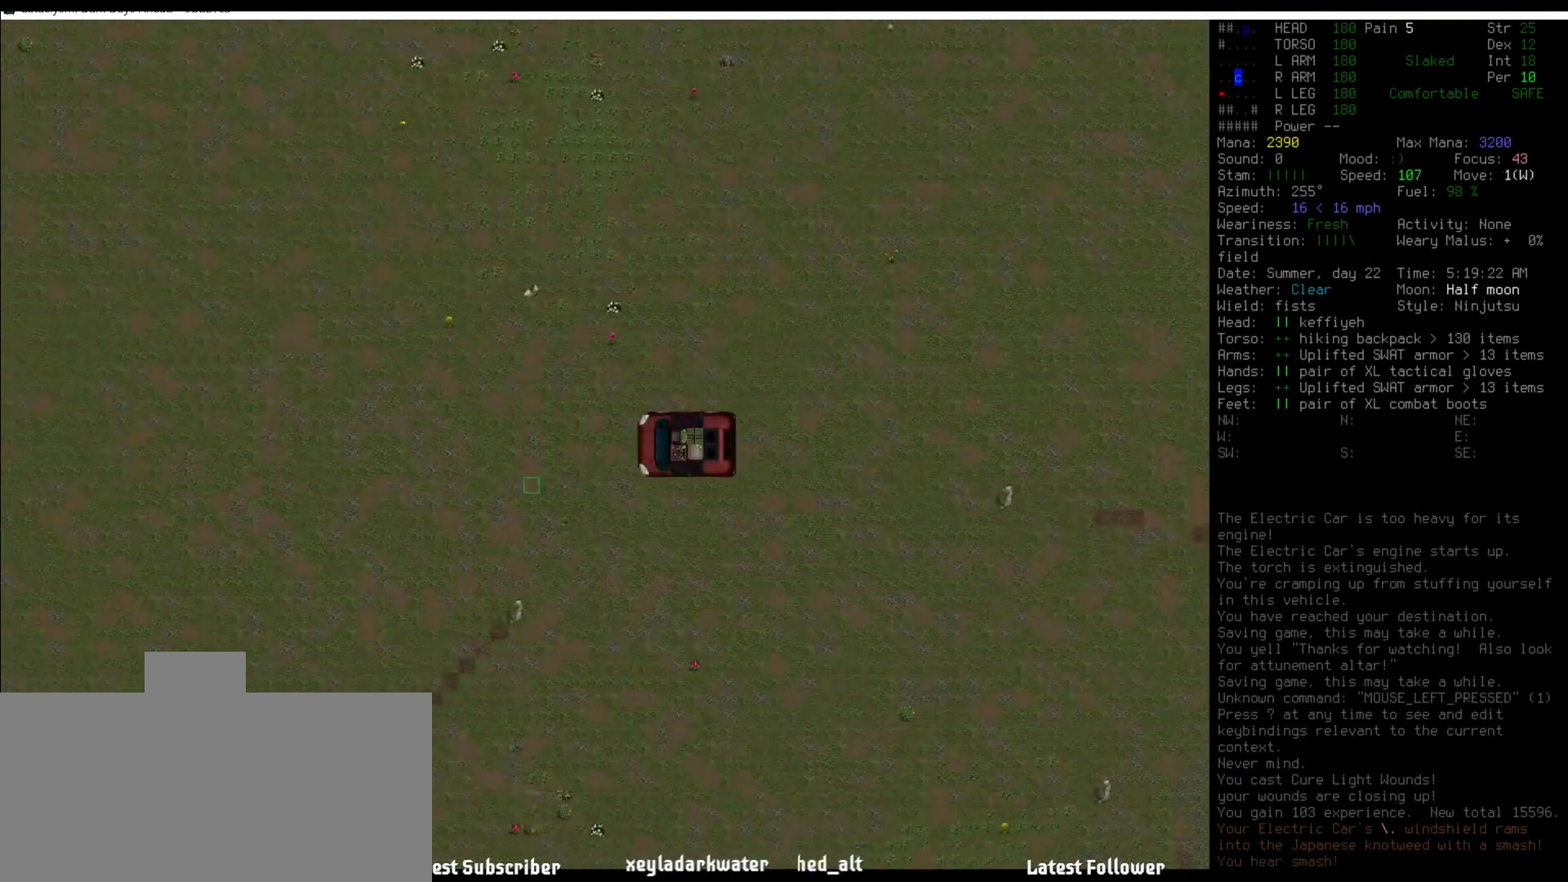
{"keys": [], "mouse": [], "events": [[50, "num5", "down"], [151, "num5", "up"], [286, "num6", "down"], [404, "num6", "up"], [438, "num5", "down"], [488, "num5", "up"]]}
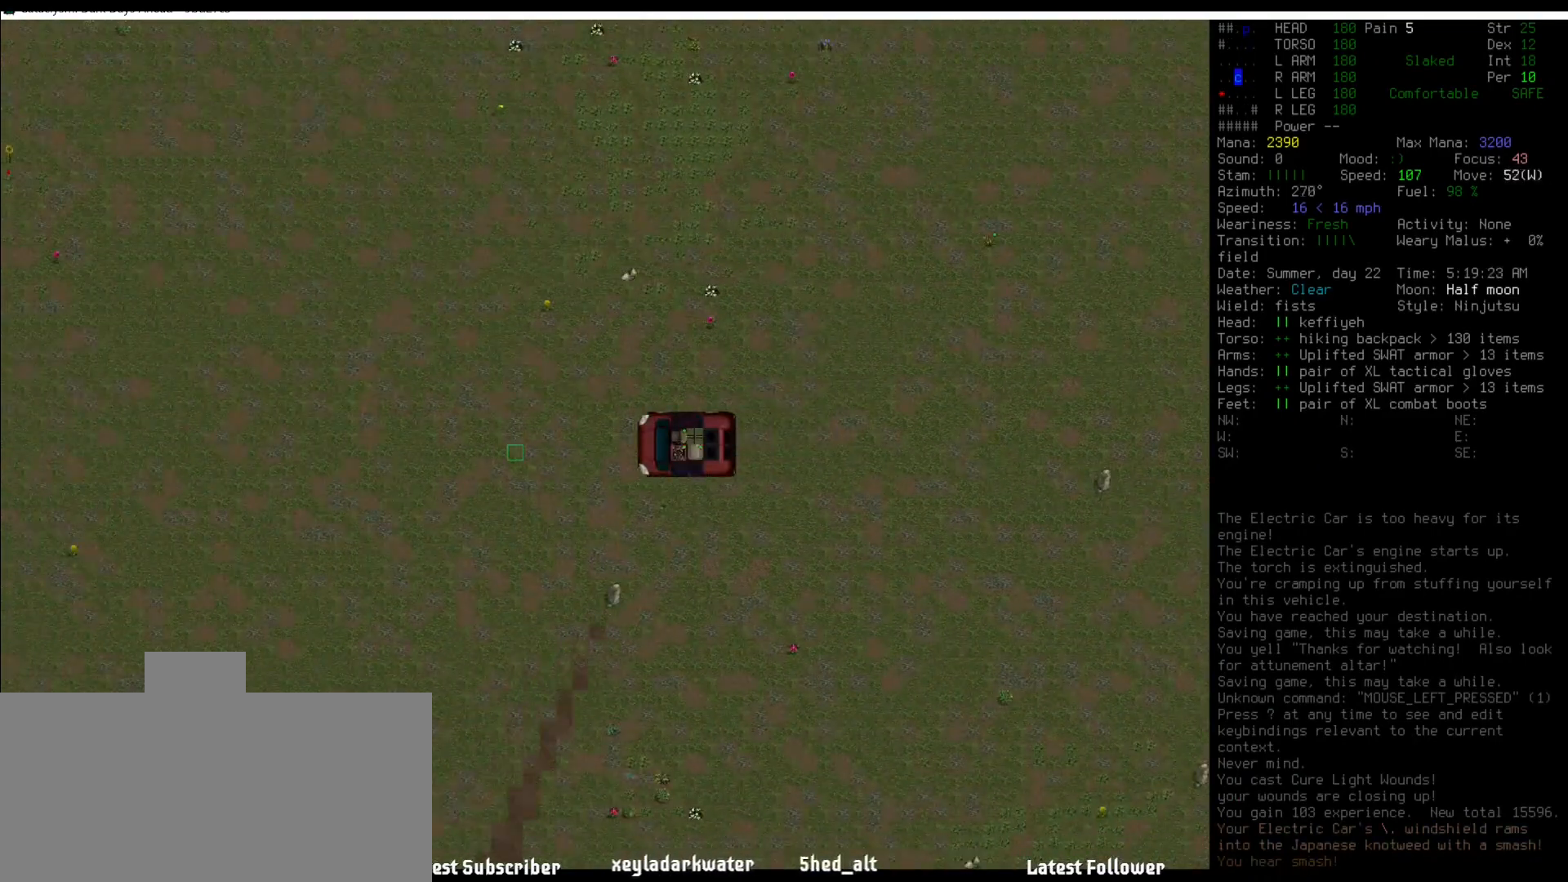
{"keys": [], "mouse": [], "events": [[118, "num5", "down"], [236, "num5", "up"], [303, "num5", "down"], [388, "num5", "up"]]}
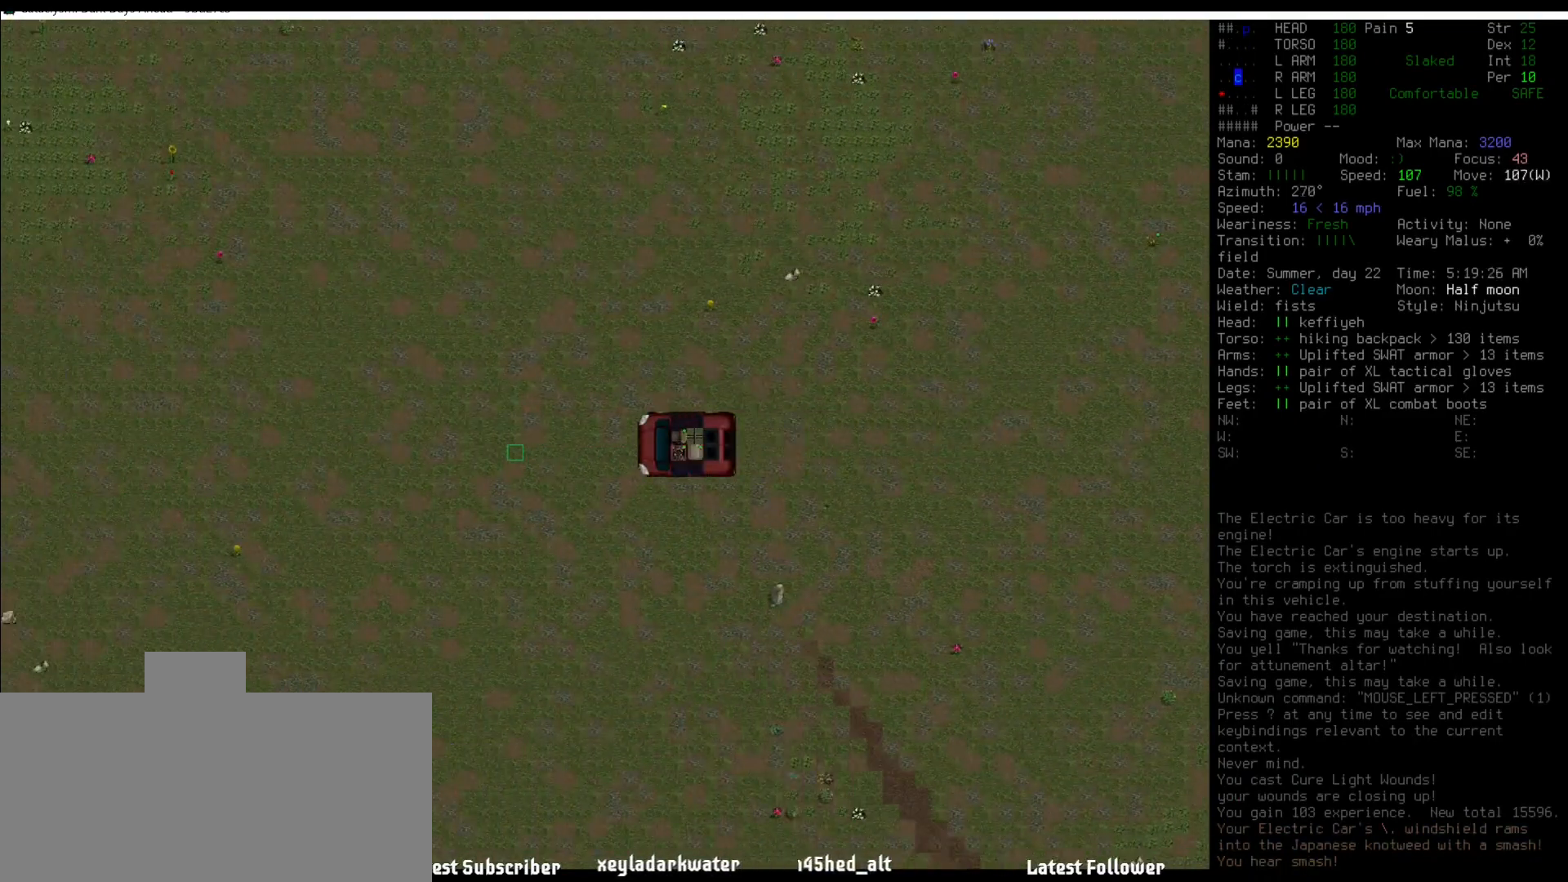
{"keys": ["num5"], "mouse": [], "events": [[17, "num5", "down"], [101, "num5", "up"], [236, "num5", "down"], [337, "num5", "up"], [505, "num5", "down"]]}
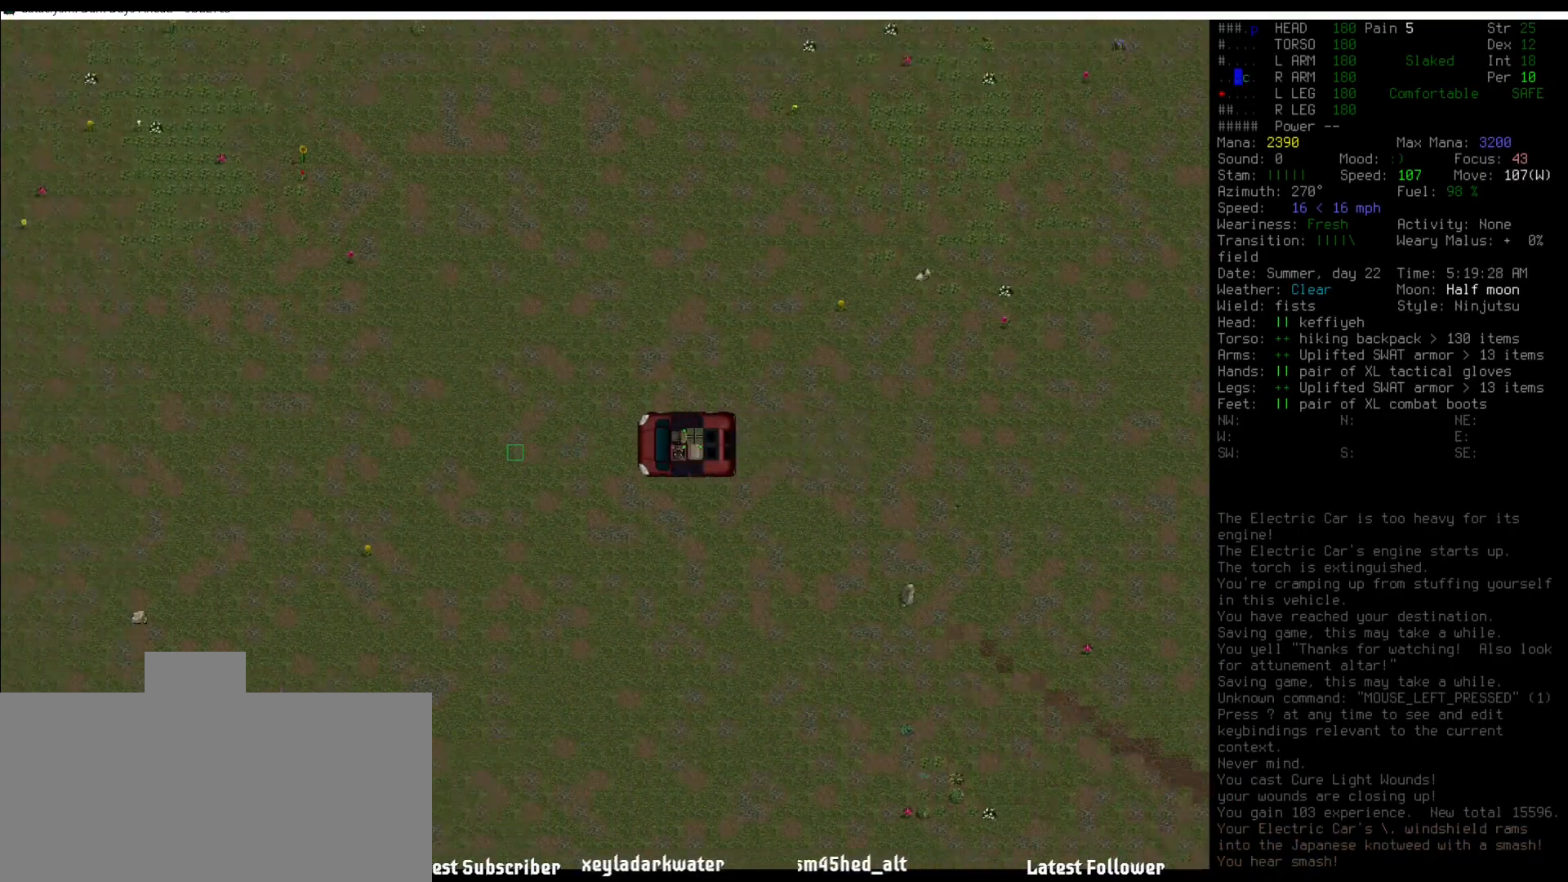
{"keys": [], "mouse": [], "events": [[51, "num5", "up"]]}
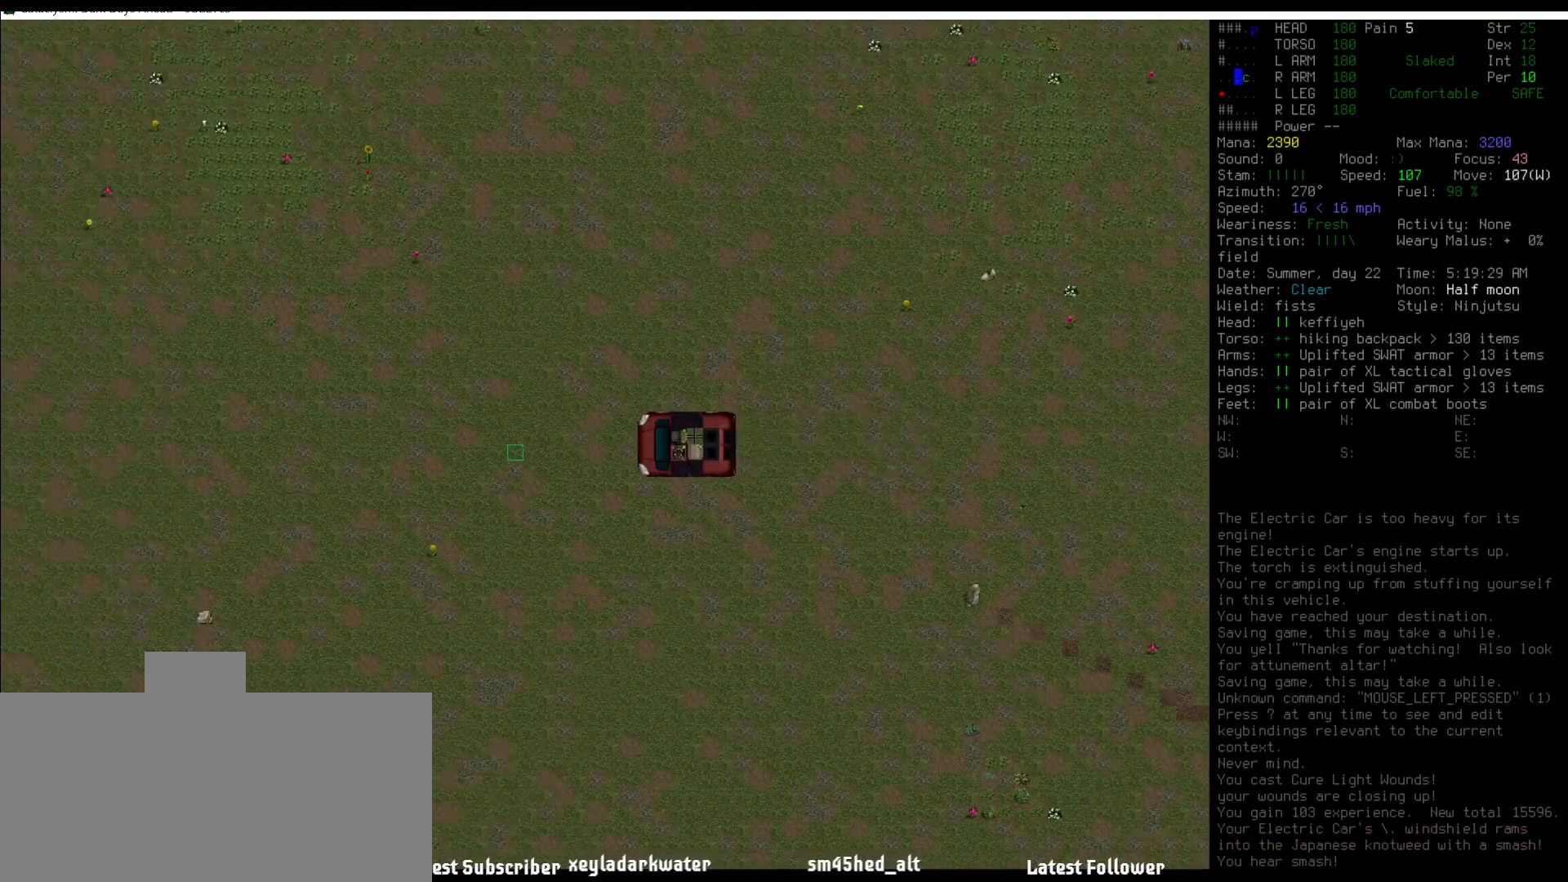
{"keys": ["num5"], "mouse": [], "events": [[17, "num5", "down"], [118, "num5", "up"], [455, "num5", "down"]]}
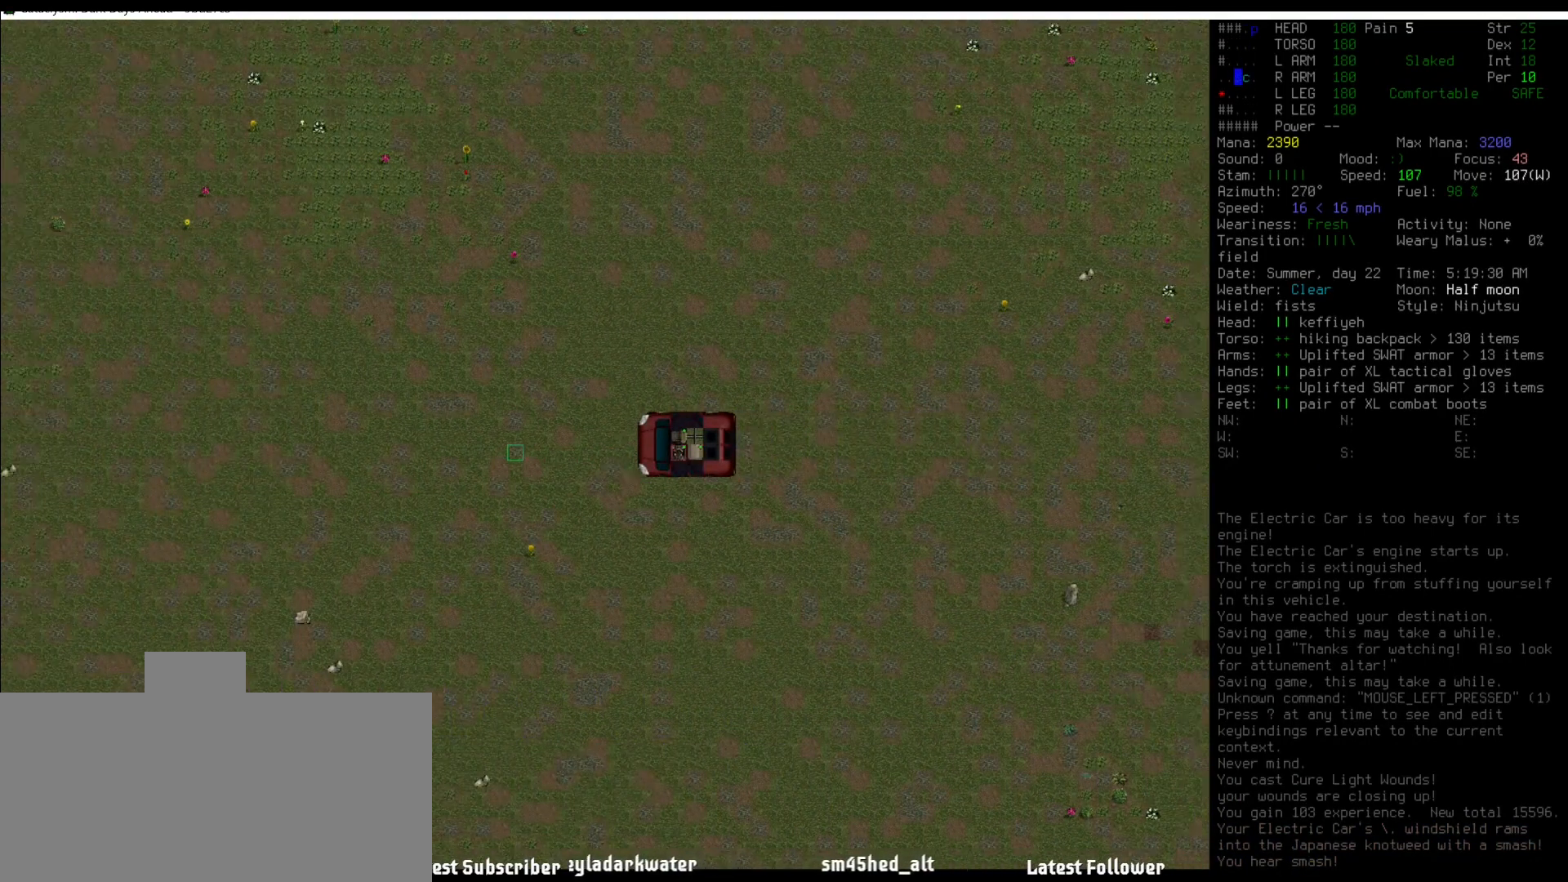
{"keys": [], "mouse": [], "events": [[68, "num5", "up"], [287, "num5", "down"], [405, "num5", "up"]]}
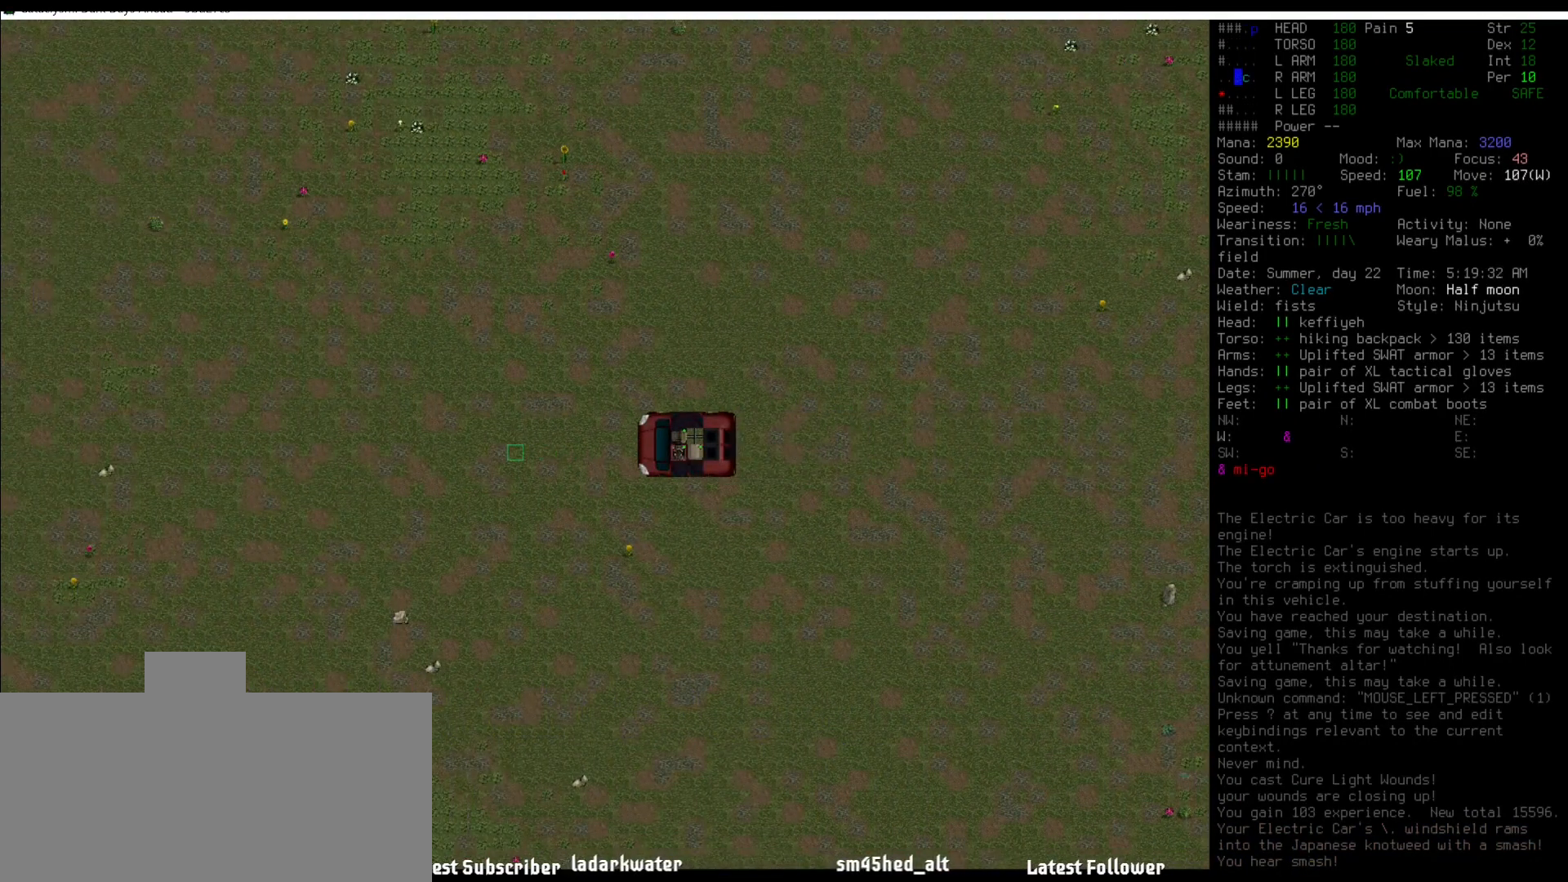
{"keys": [], "mouse": [], "events": [[202, "num6", "down"], [286, "num5", "down"], [354, "num6", "up"], [404, "num5", "up"]]}
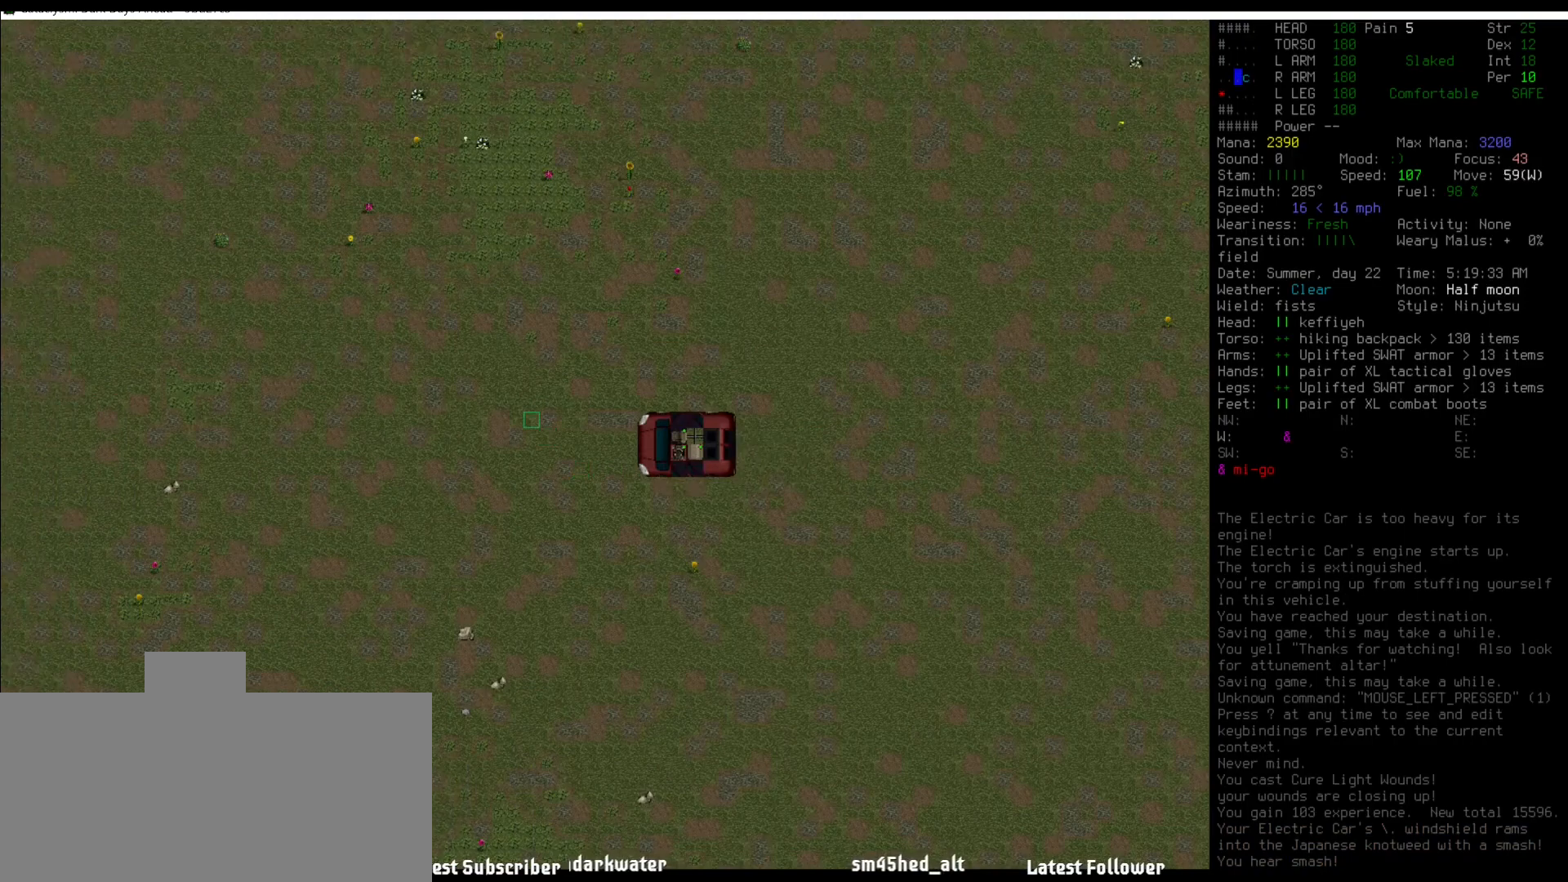
{"keys": [], "mouse": [], "events": [[34, "num5", "down"], [118, "num5", "up"]]}
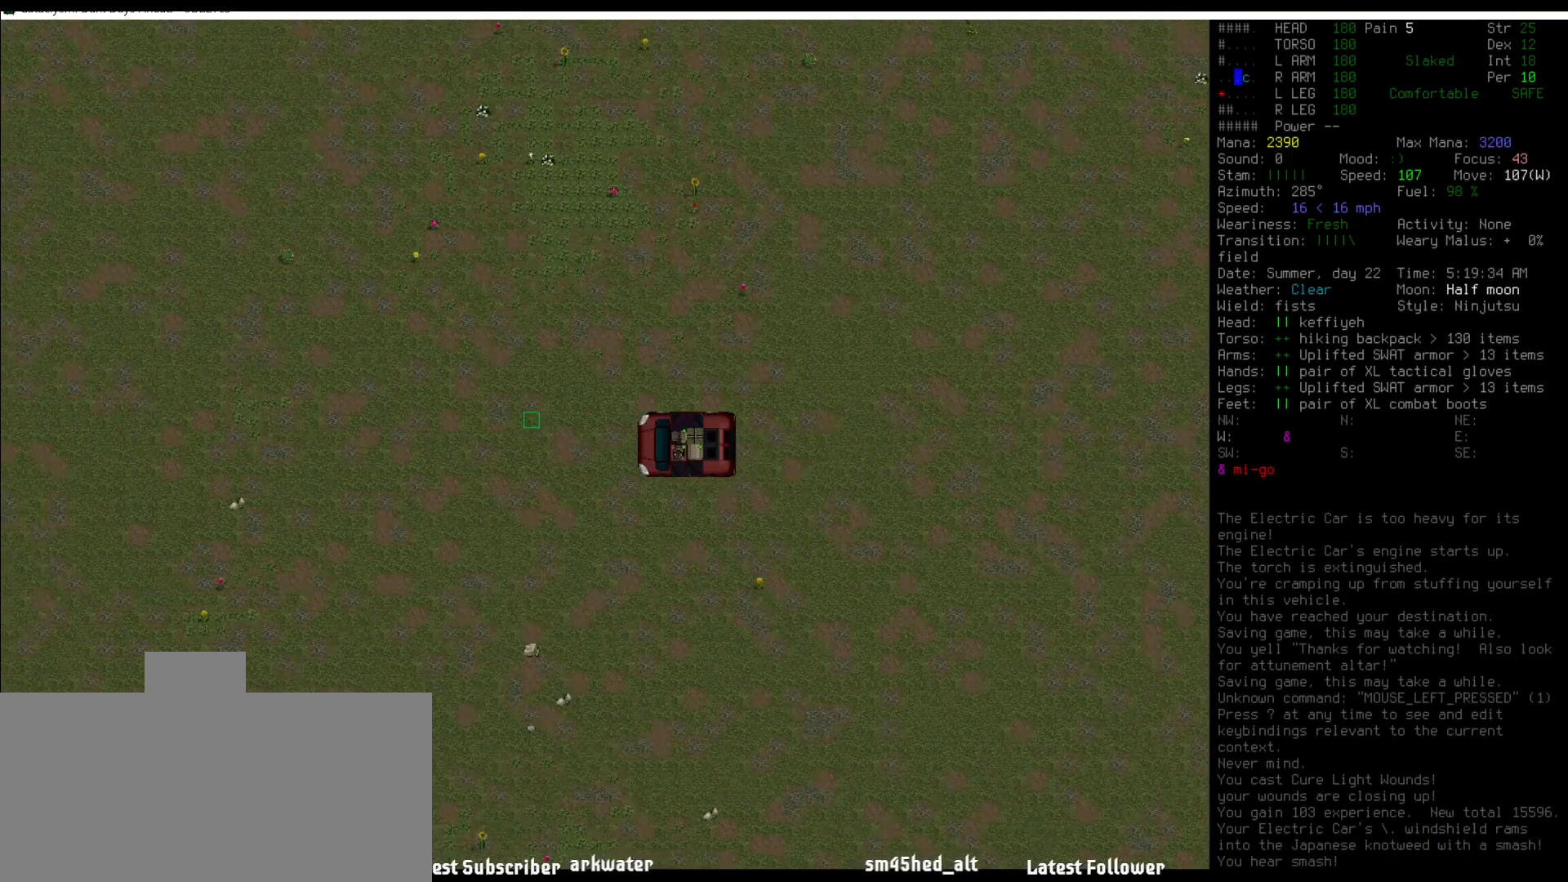
{"keys": ["shift_l"], "mouse": [], "events": [[269, "shift_l", "down"], [438, "v", "down"], [505, "v", "up"]]}
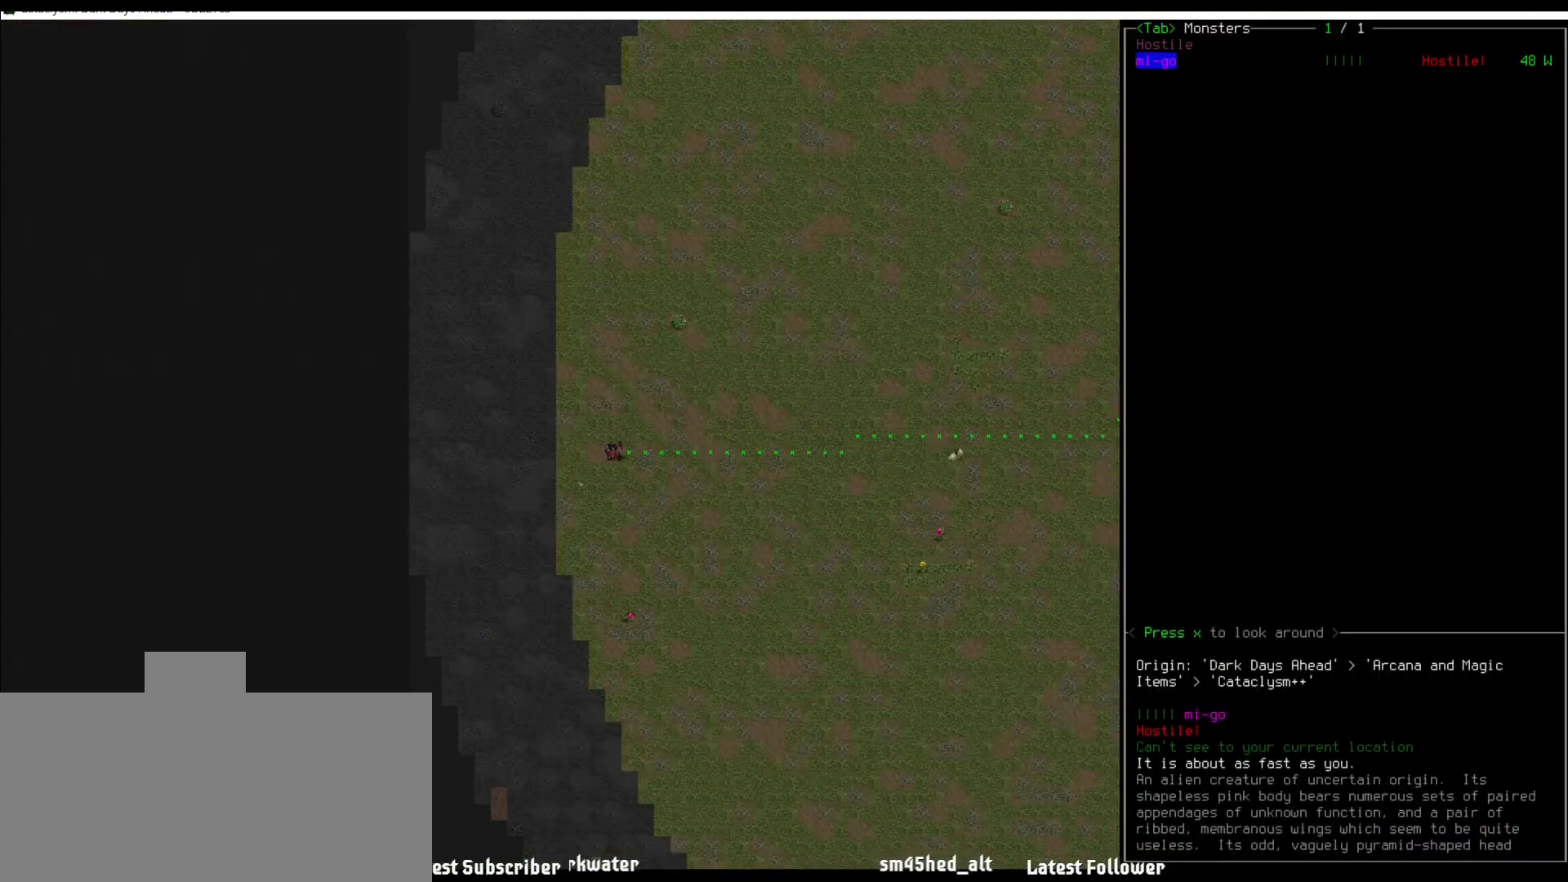
{"keys": [], "mouse": [], "events": [[51, "shift_l", "up"]]}
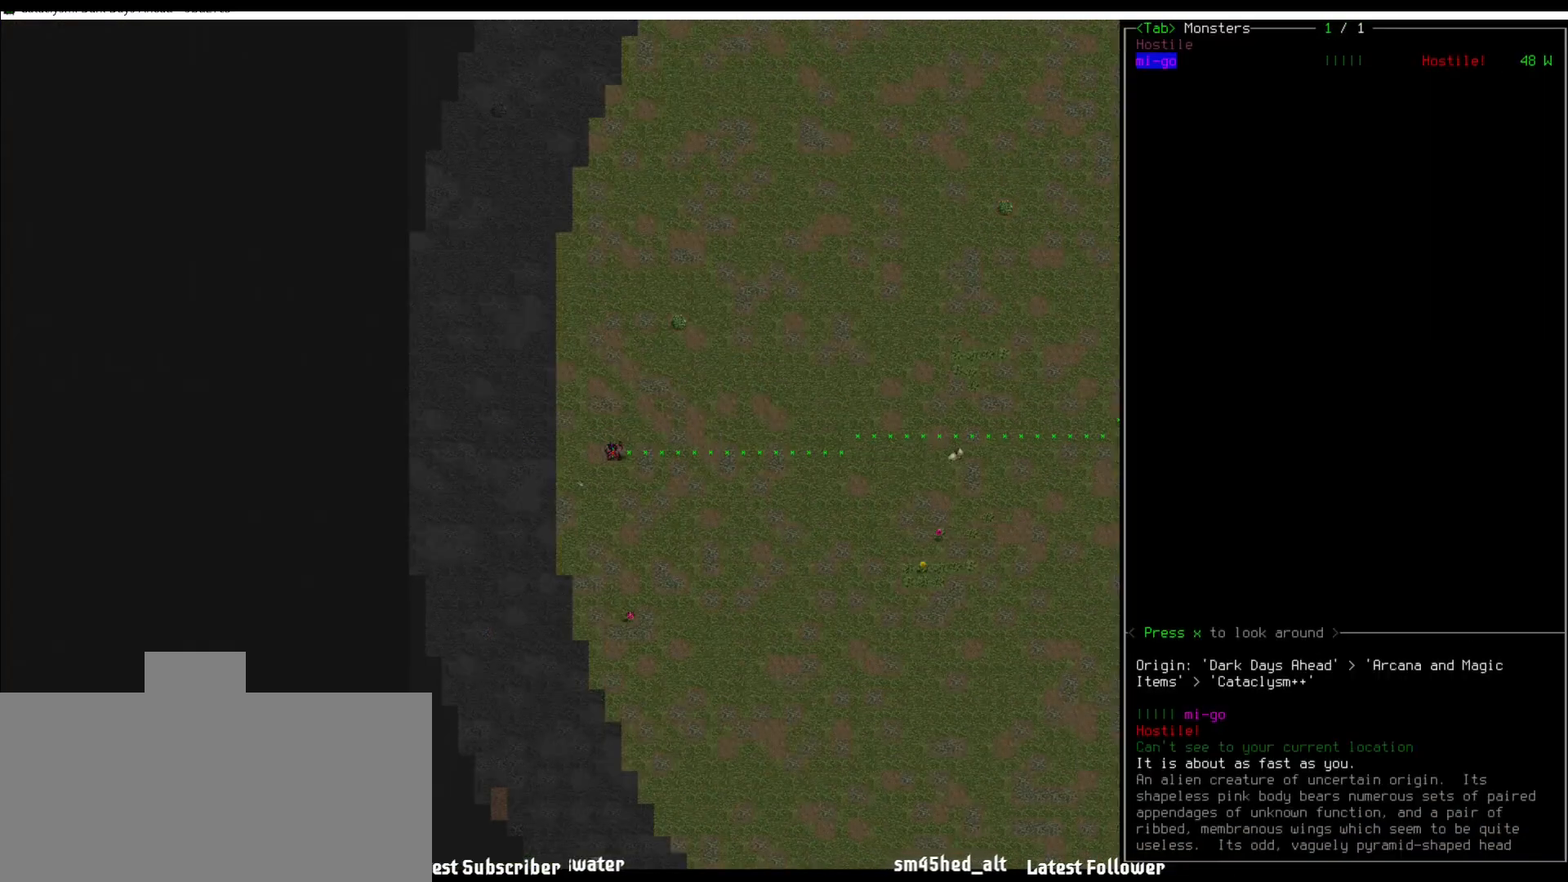
{"keys": [], "mouse": [], "events": []}
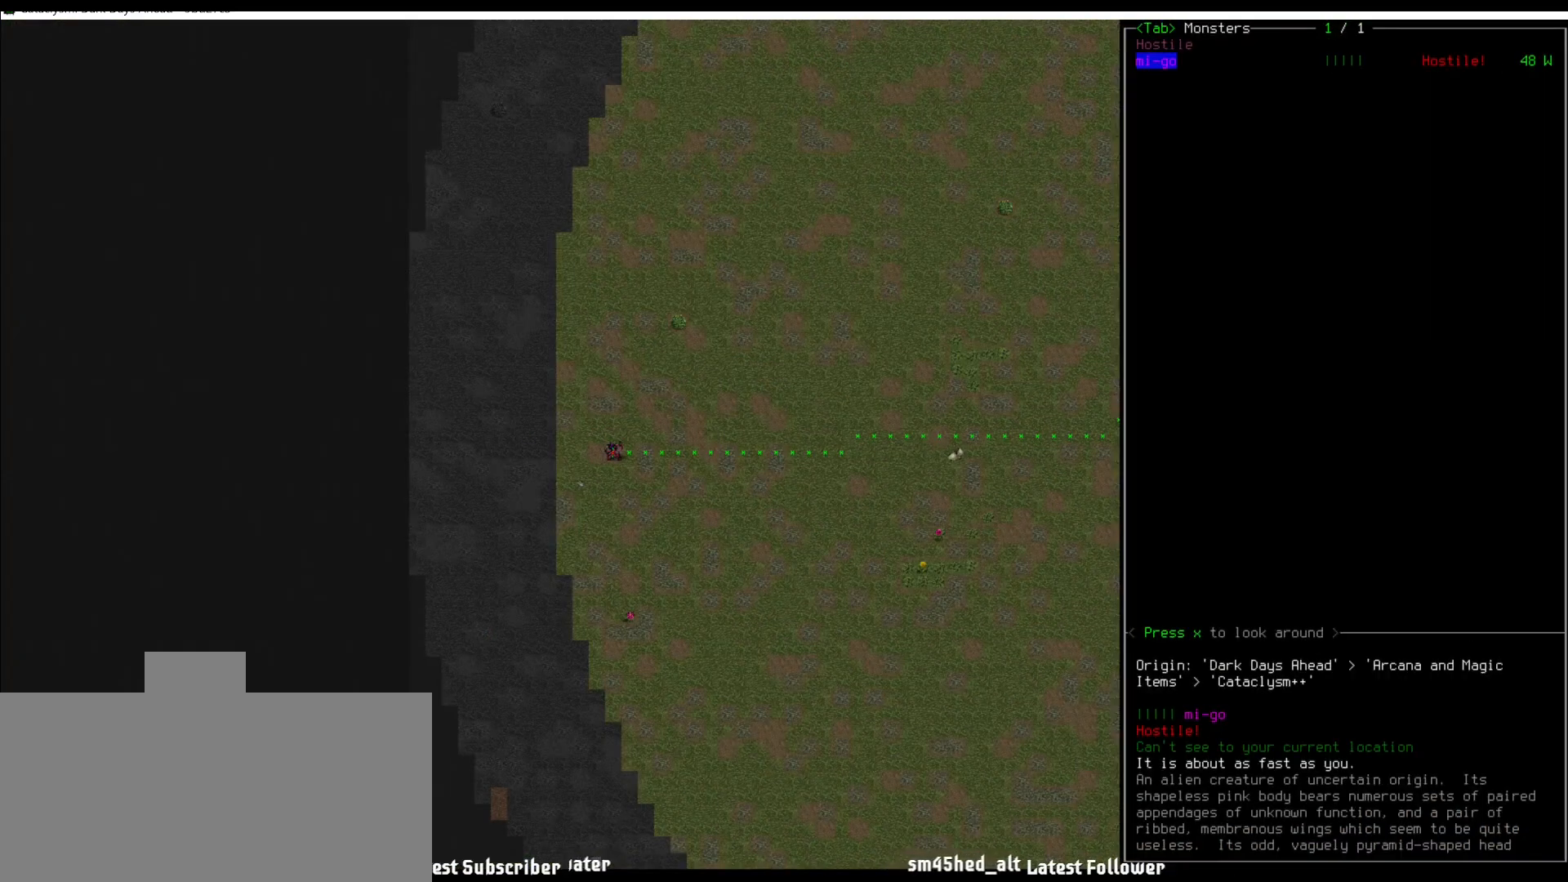
{"keys": ["num5"], "mouse": [], "events": [[388, "escape", "down"], [455, "escape", "up"], [506, "num5", "down"]]}
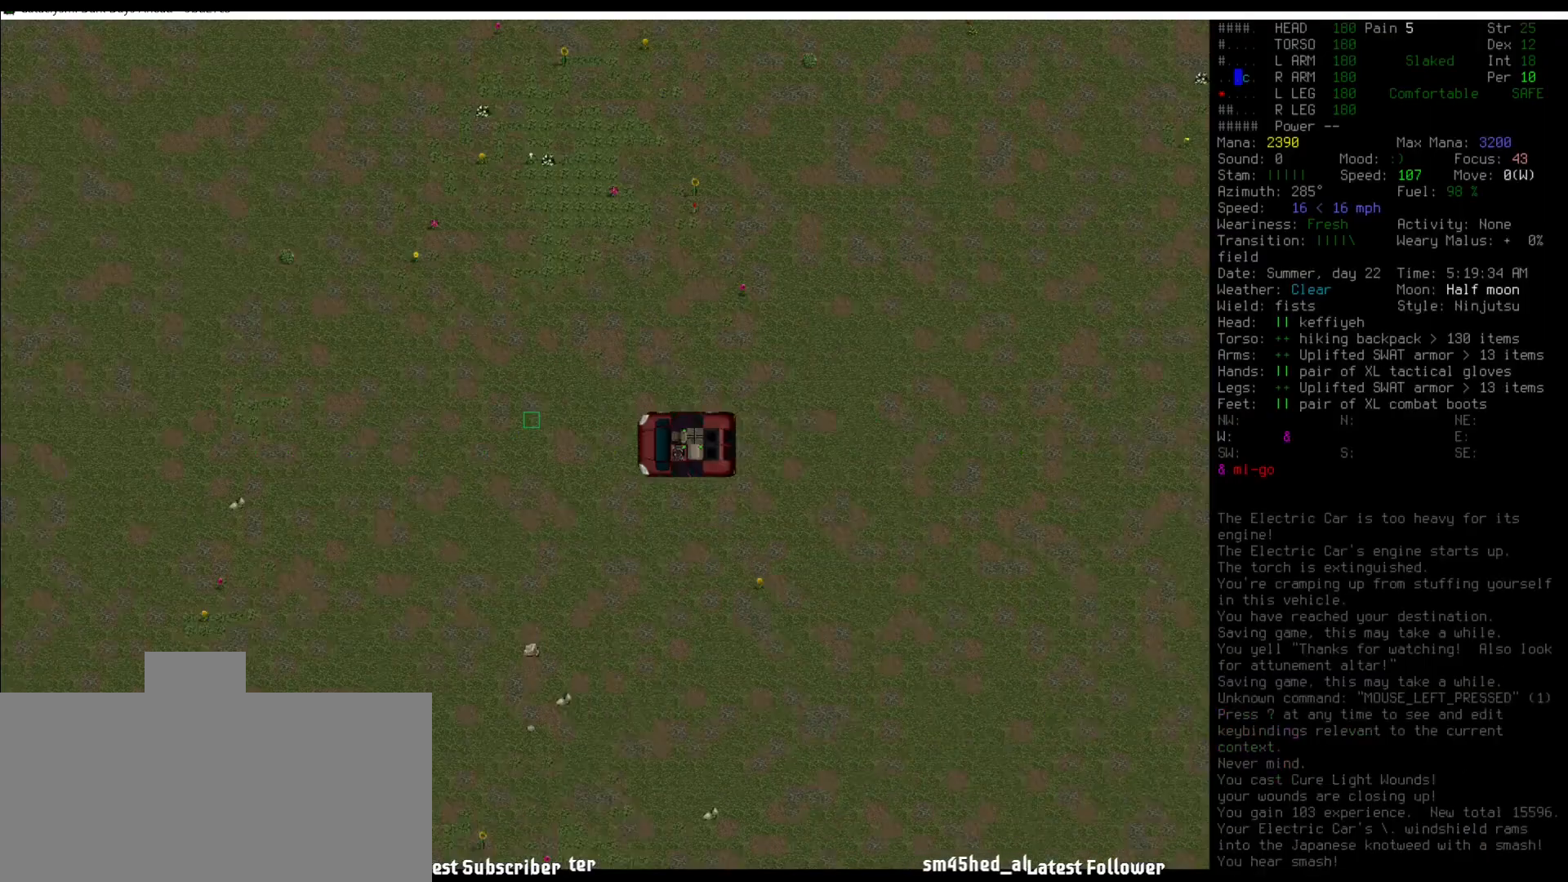
{"keys": [], "mouse": [], "events": [[101, "num5", "up"], [337, "num5", "down"], [489, "num5", "up"]]}
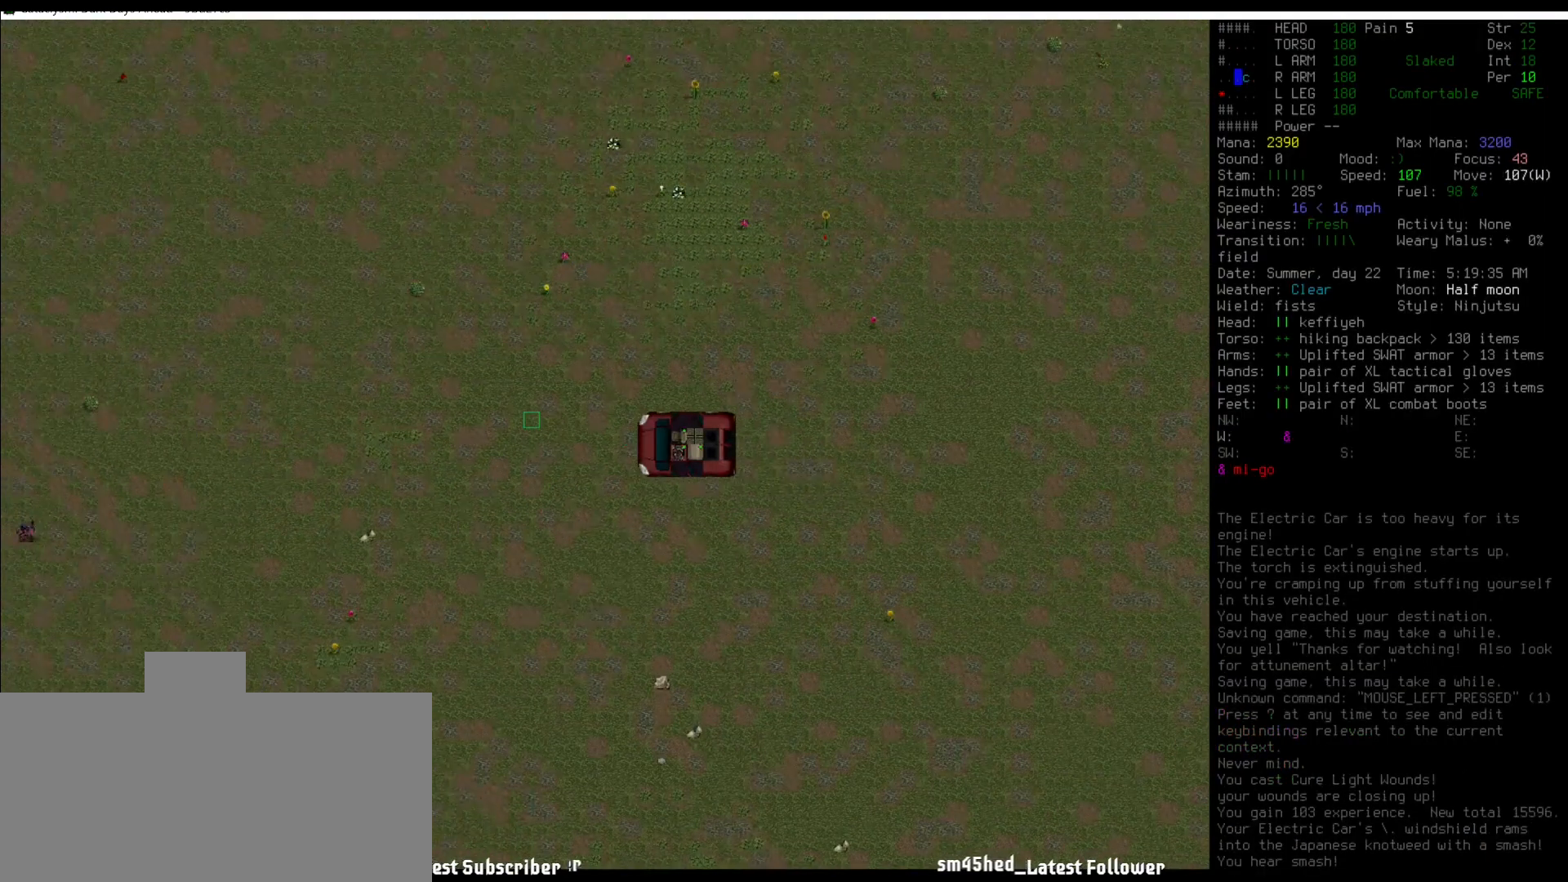
{"keys": [], "mouse": [], "events": [[253, "num5", "down"], [354, "num5", "up"]]}
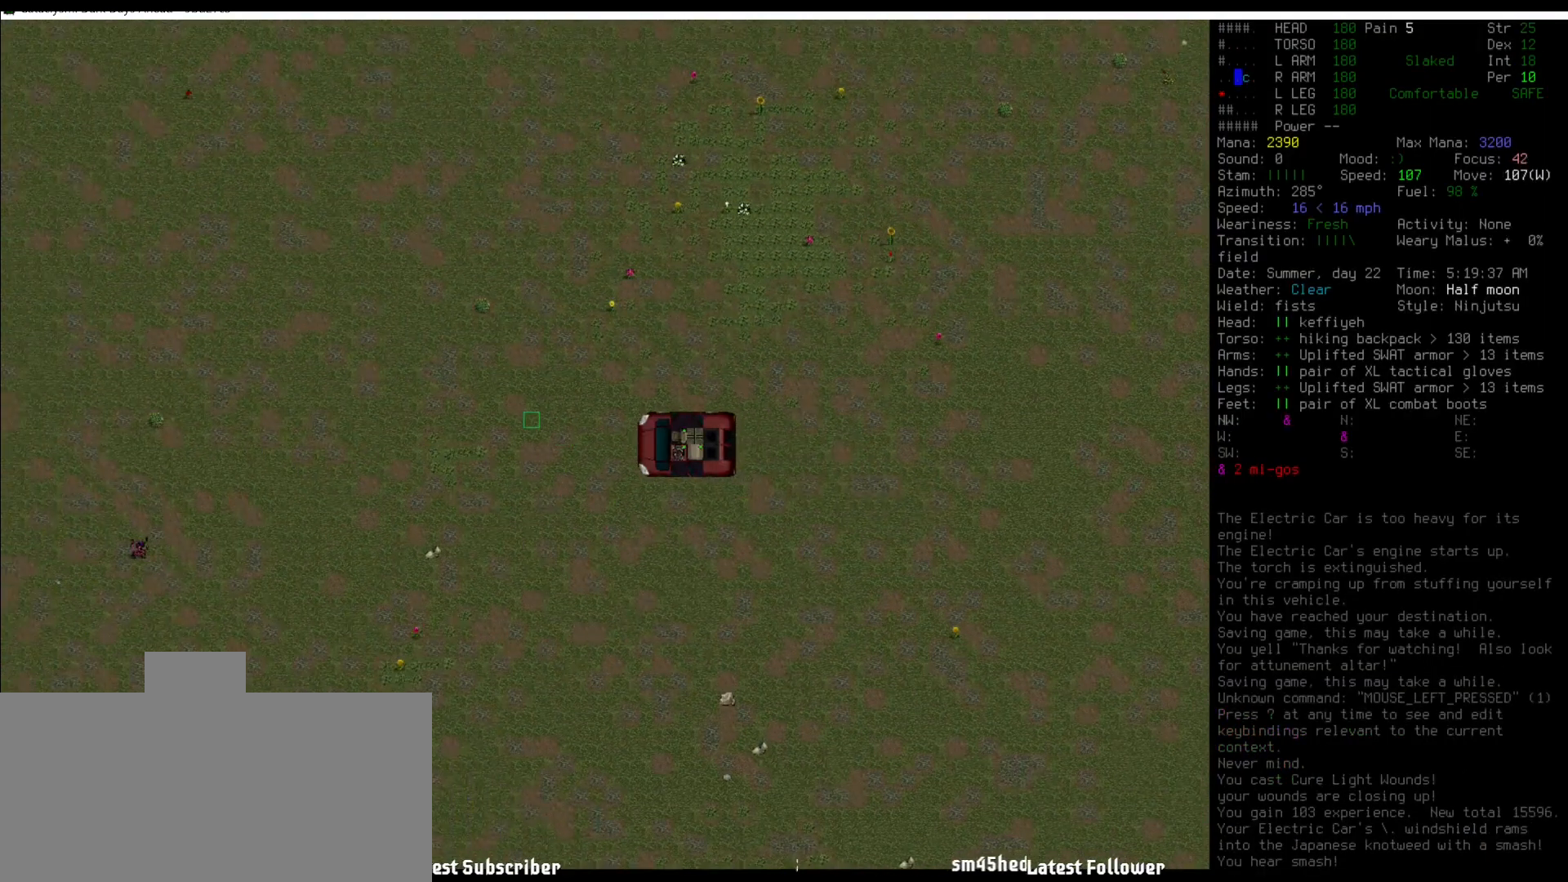
{"keys": [], "mouse": [], "events": []}
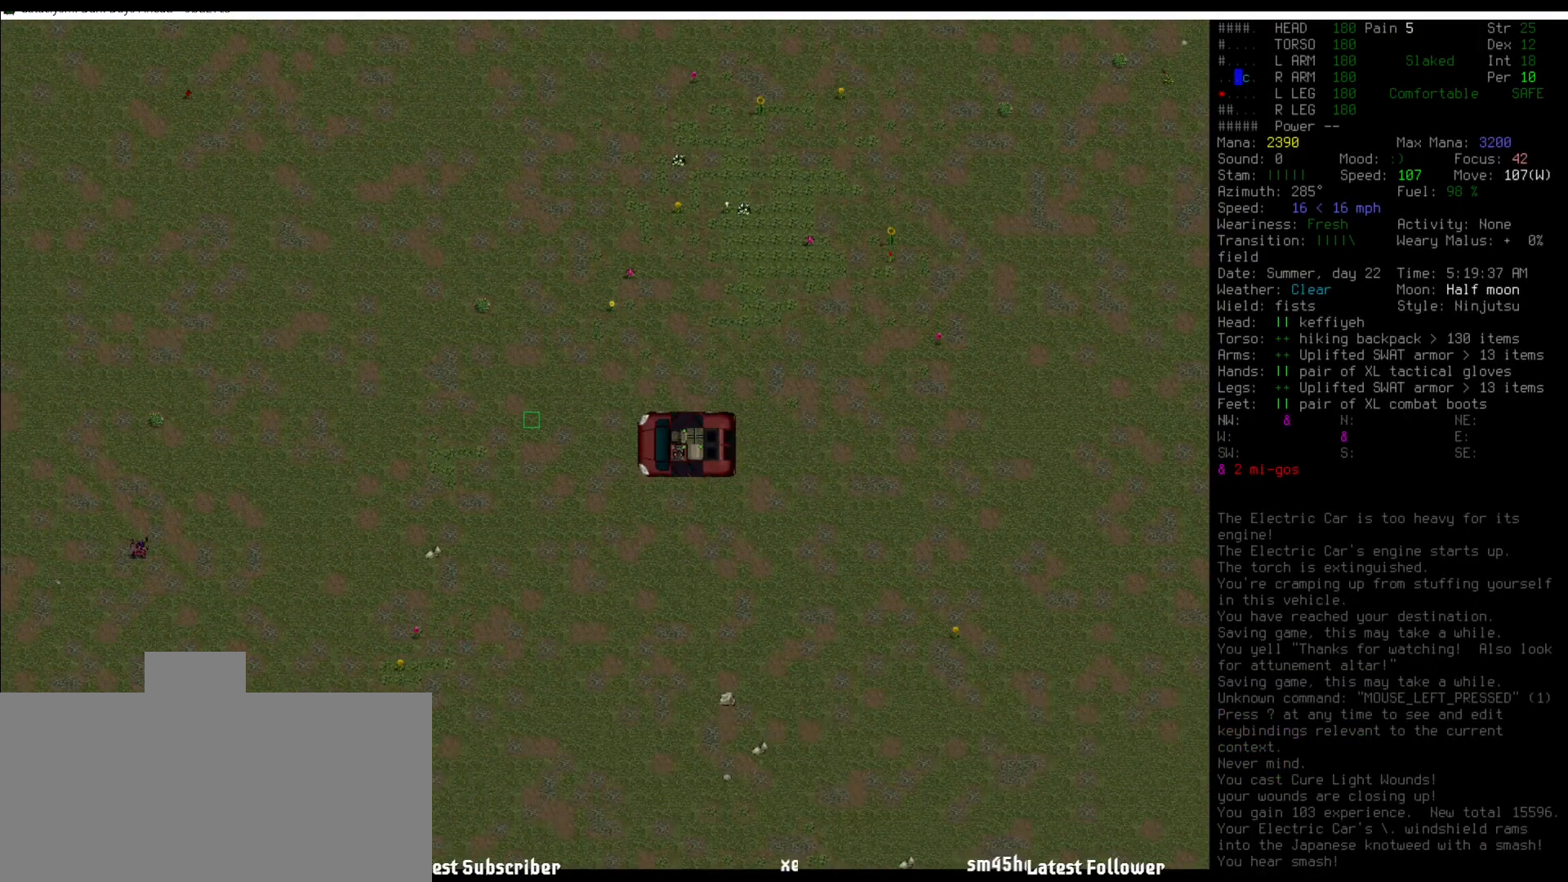
{"keys": [], "mouse": [], "events": []}
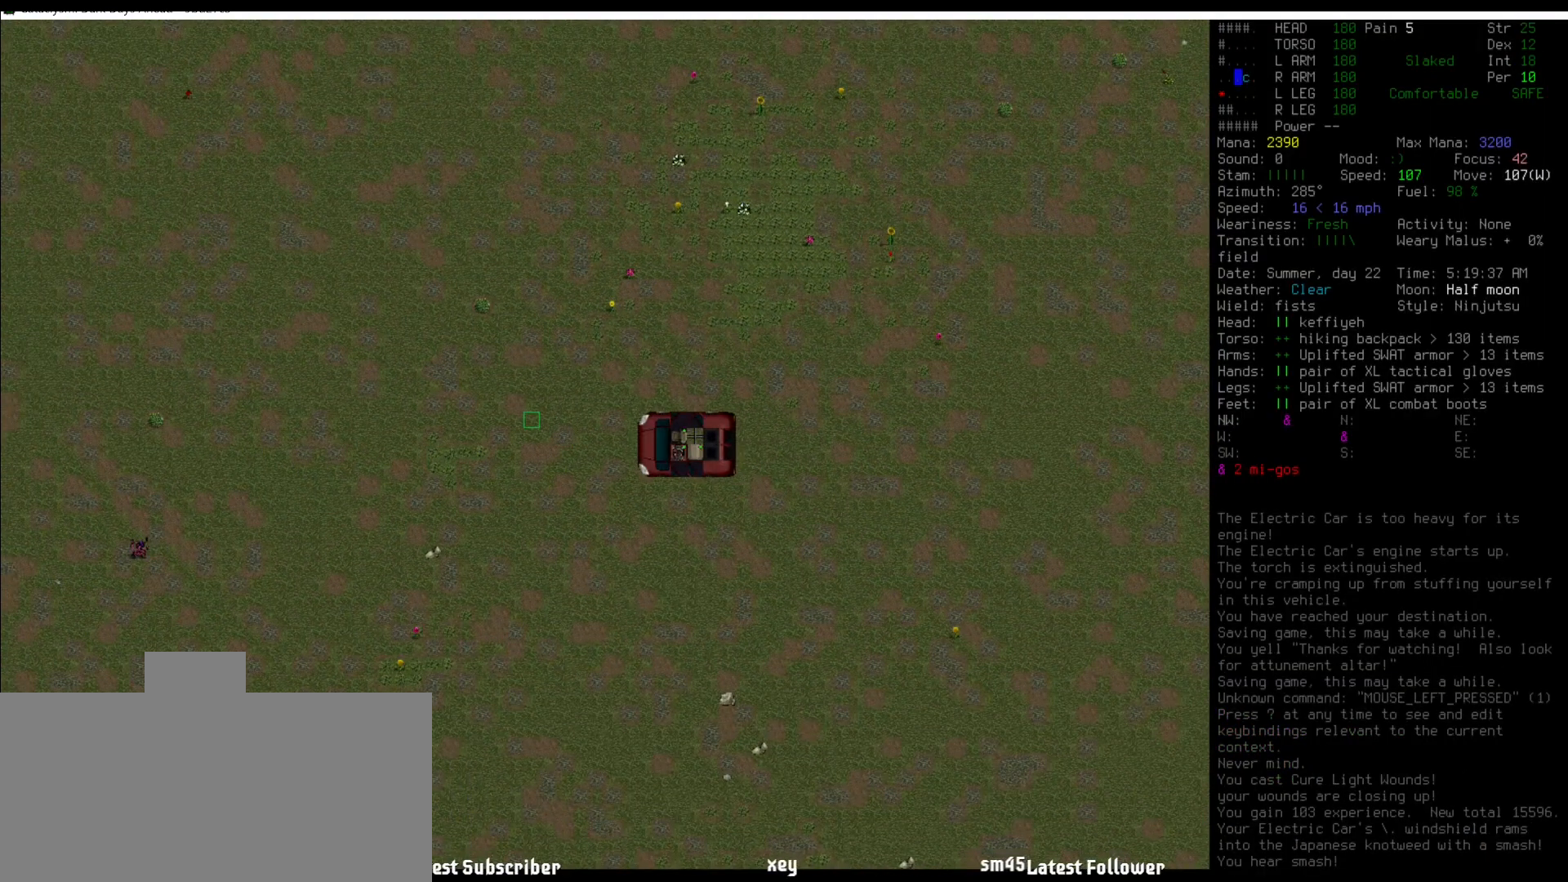
{"keys": [], "mouse": [], "events": [[17, "shift_l", "down"], [118, "v", "down"], [270, "v", "up"], [354, "shift_l", "up"]]}
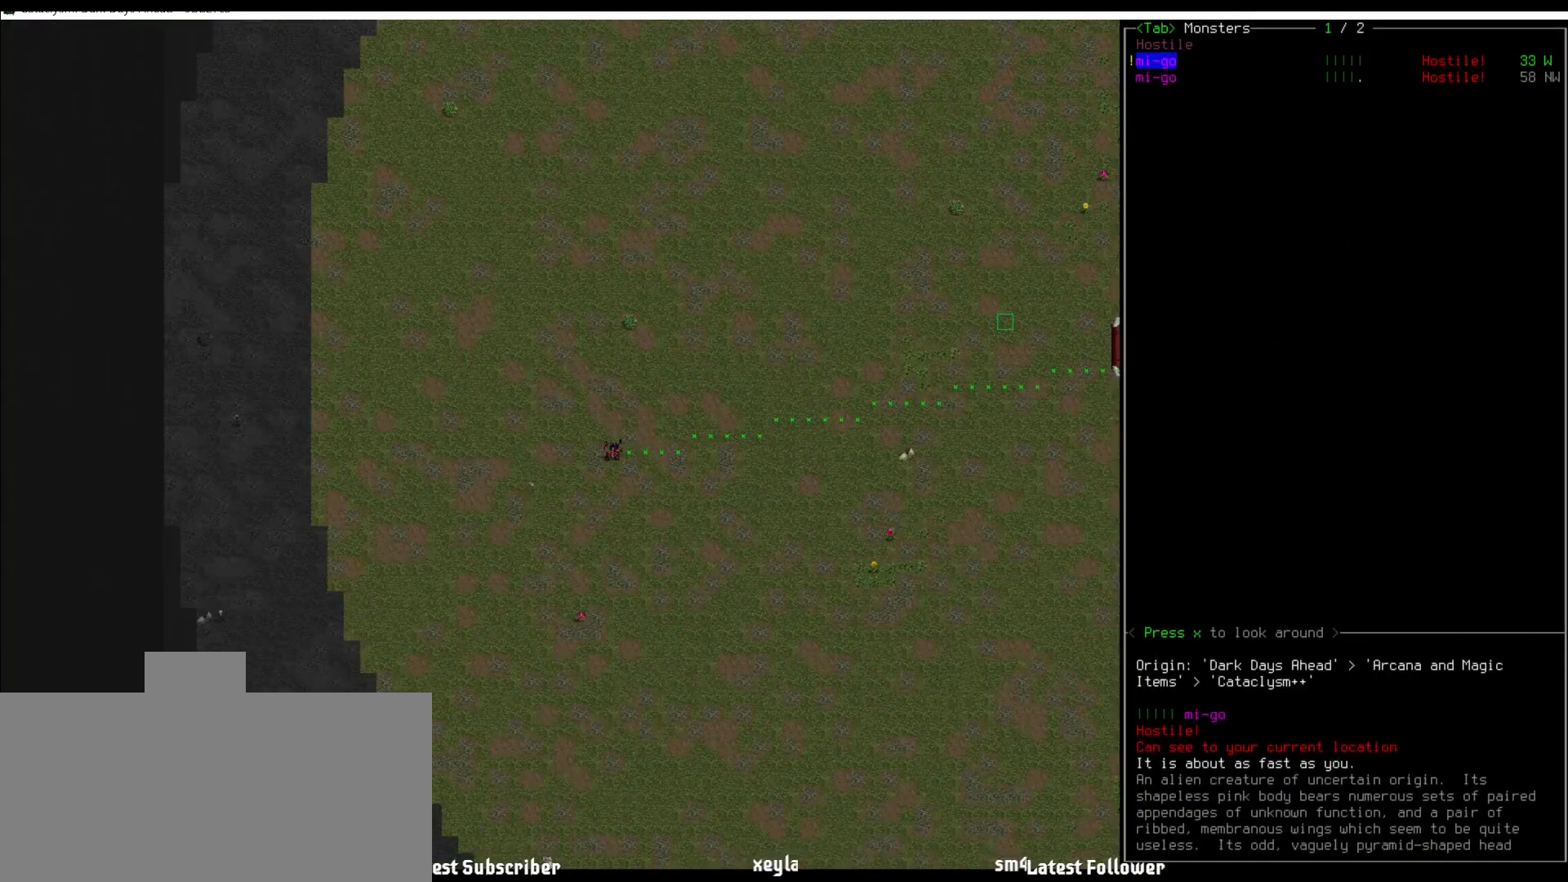
{"keys": [], "mouse": [], "events": [[50, "down", "down"], [235, "down", "up"]]}
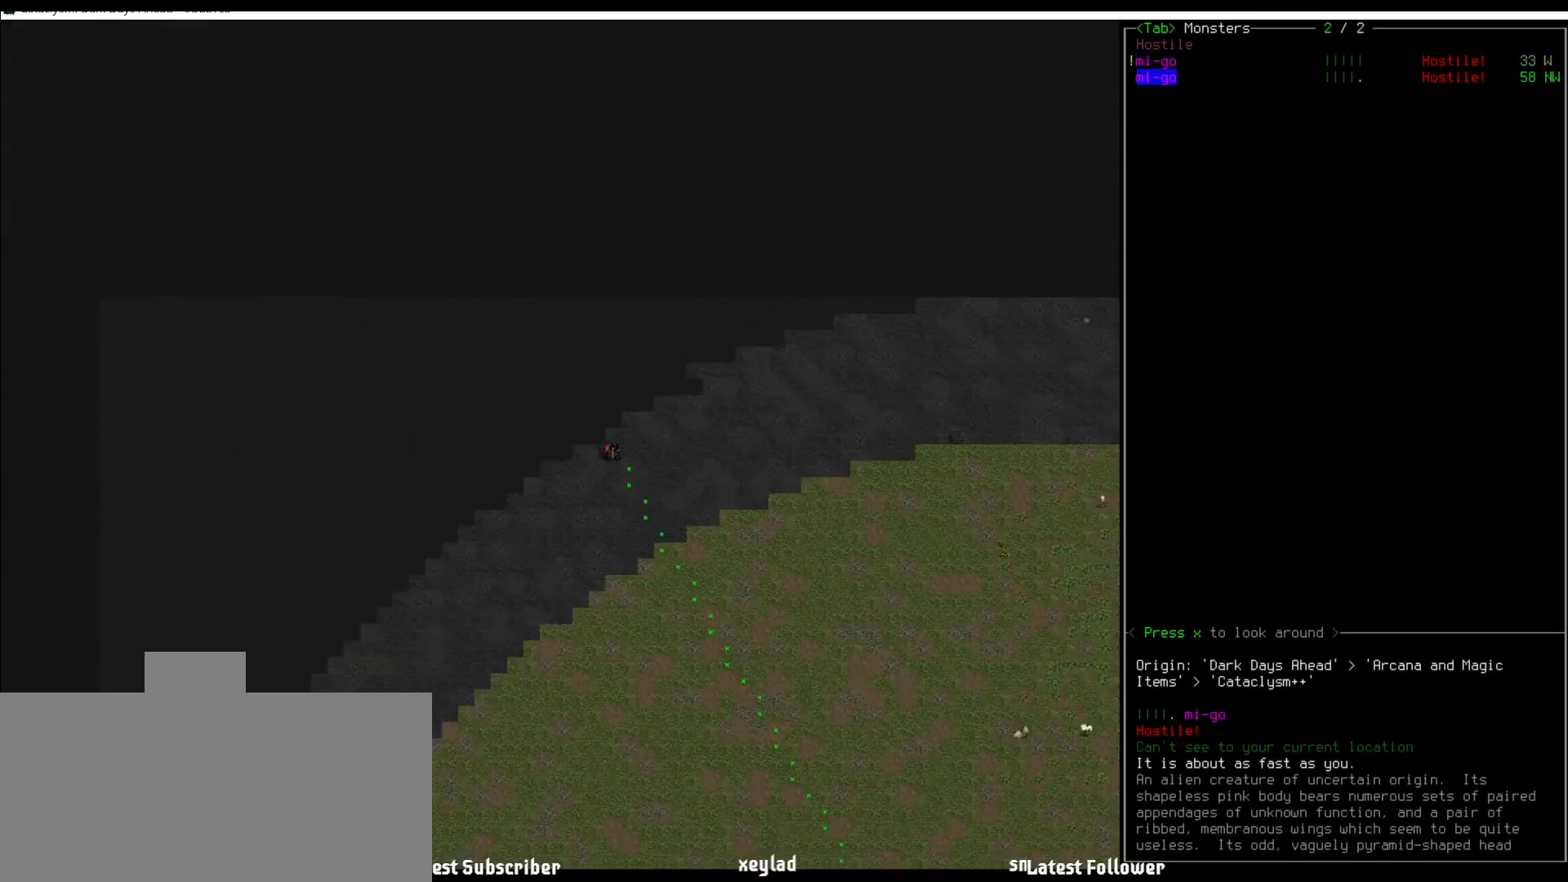
{"keys": [], "mouse": [], "events": [[152, "escape", "down"], [236, "escape", "up"]]}
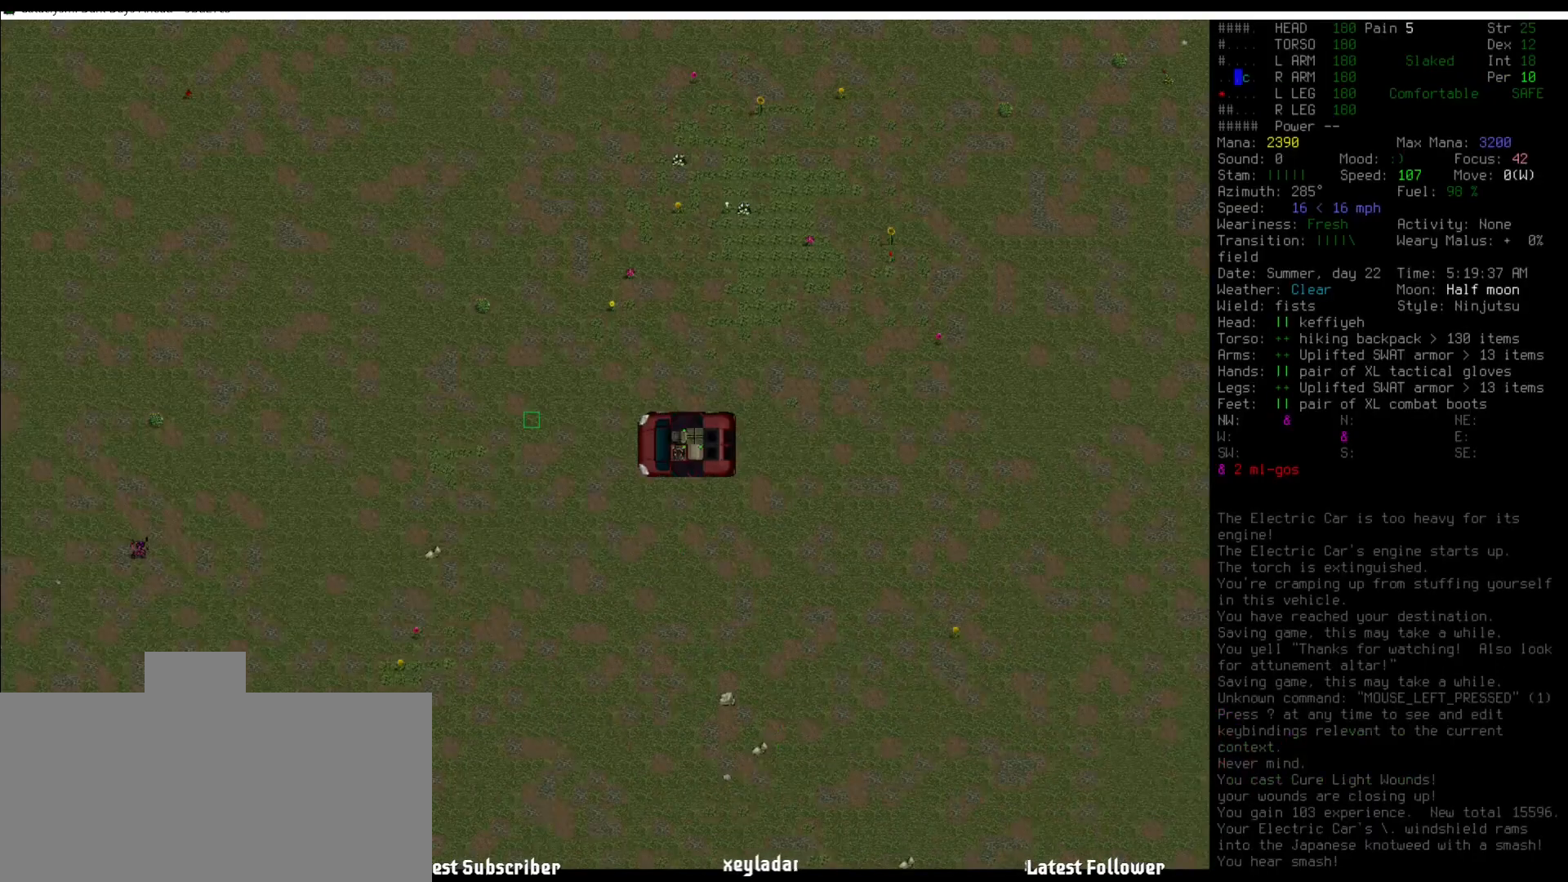
{"keys": [], "mouse": [], "events": [[370, "num2", "down"], [438, "num2", "up"]]}
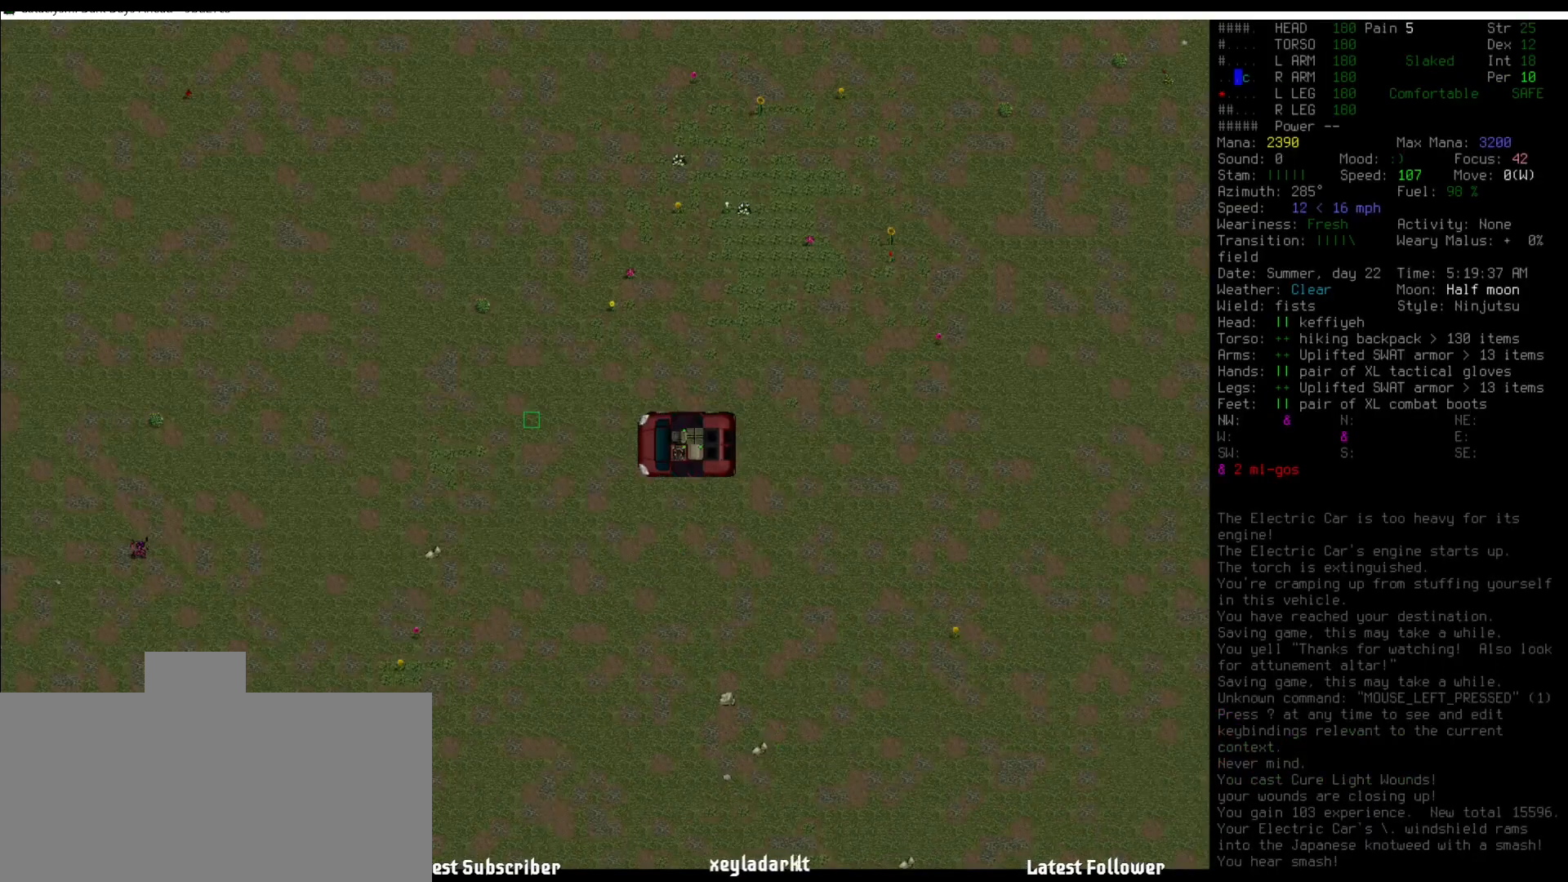
{"keys": [], "mouse": [], "events": [[152, "num2", "down"], [219, "num2", "up"]]}
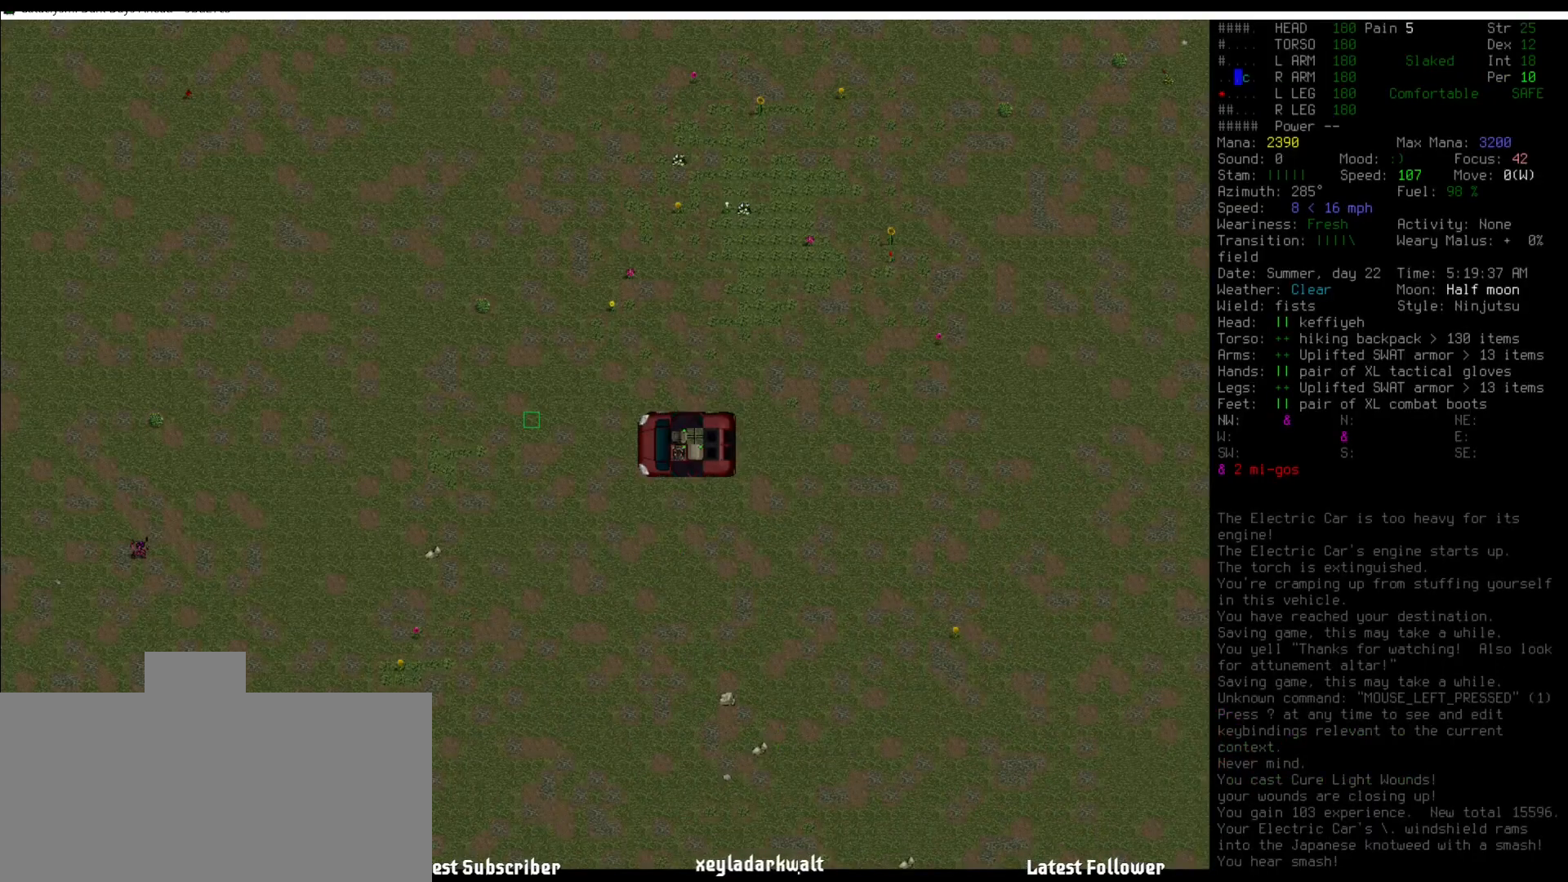
{"keys": ["num4"], "mouse": [], "events": [[67, "num4", "down"], [101, "num4", "up"], [236, "num4", "down"], [303, "num4", "up"], [472, "num4", "down"]]}
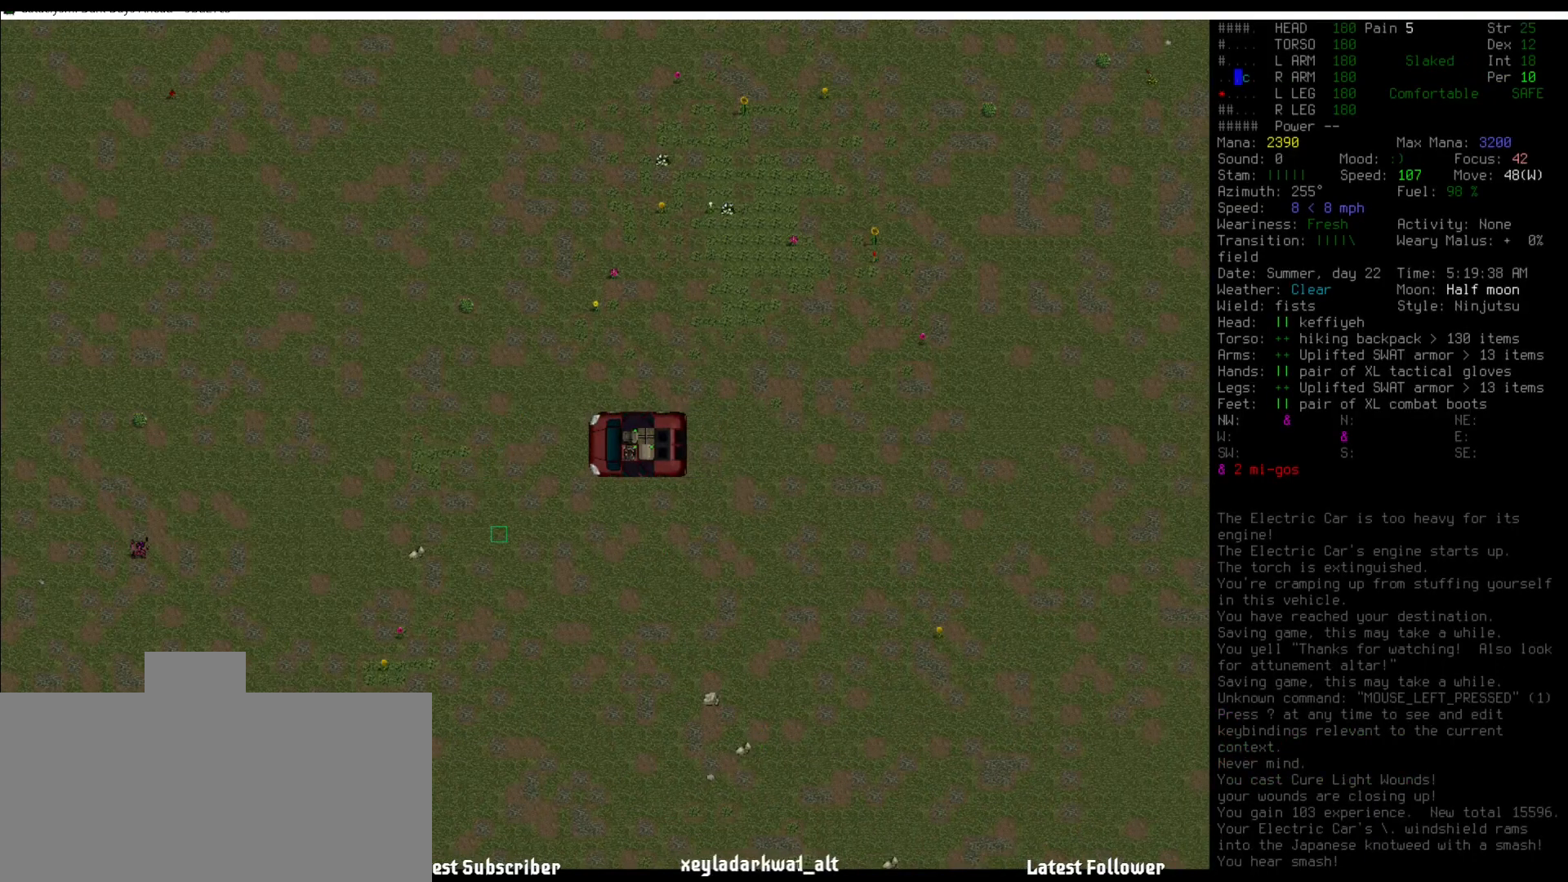
{"keys": [], "mouse": [], "events": [[68, "num4", "up"], [202, "num4", "down"], [304, "num4", "up"]]}
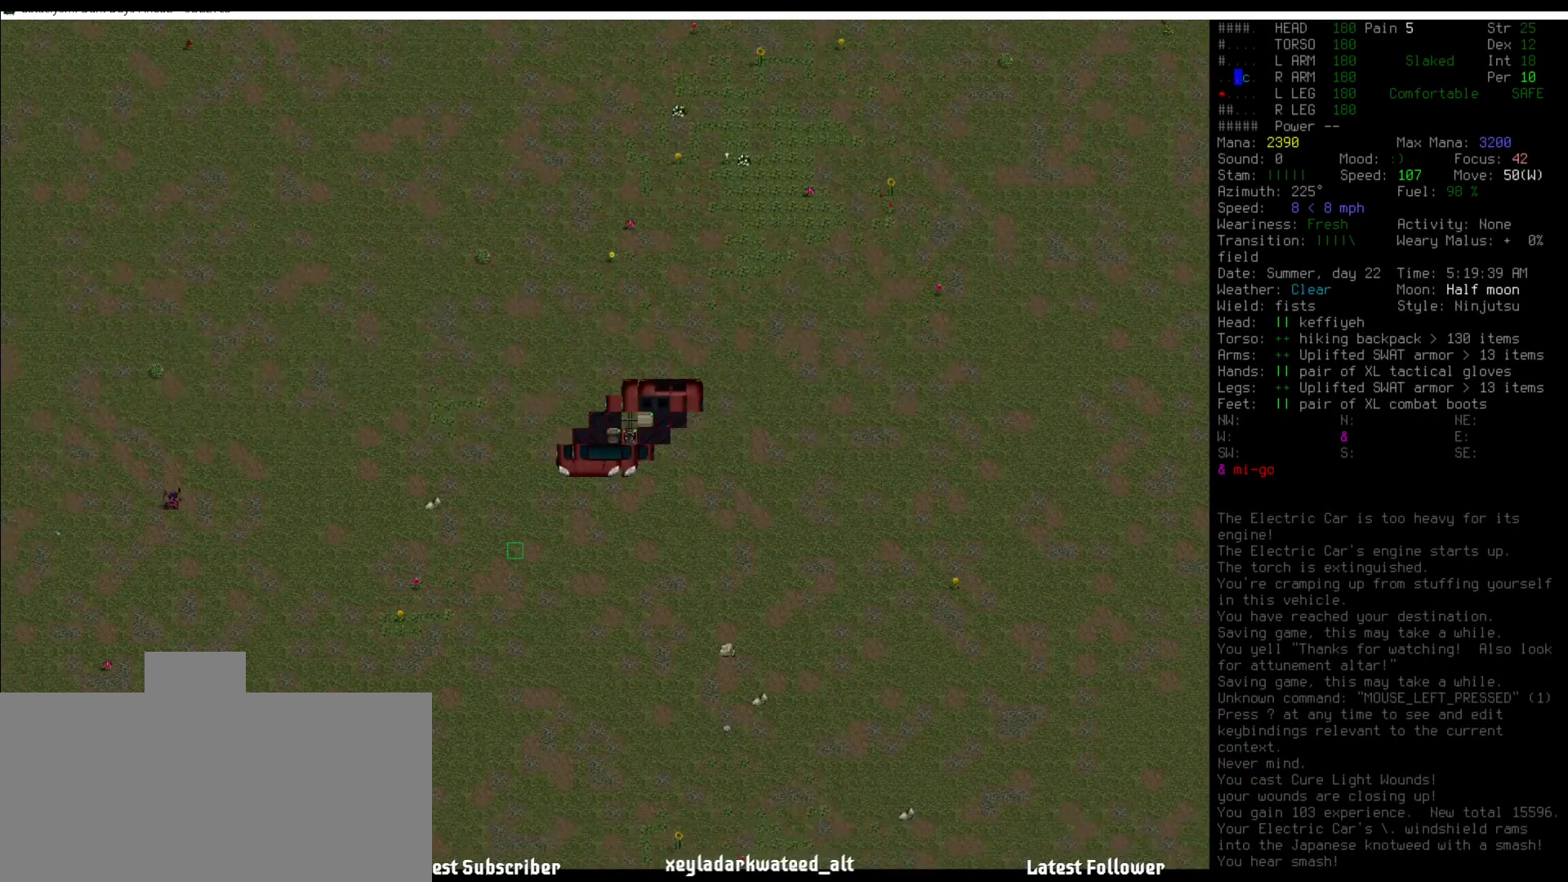
{"keys": [], "mouse": [], "events": [[135, "num2", "down"], [185, "num2", "up"], [320, "num4", "down"], [421, "num4", "up"]]}
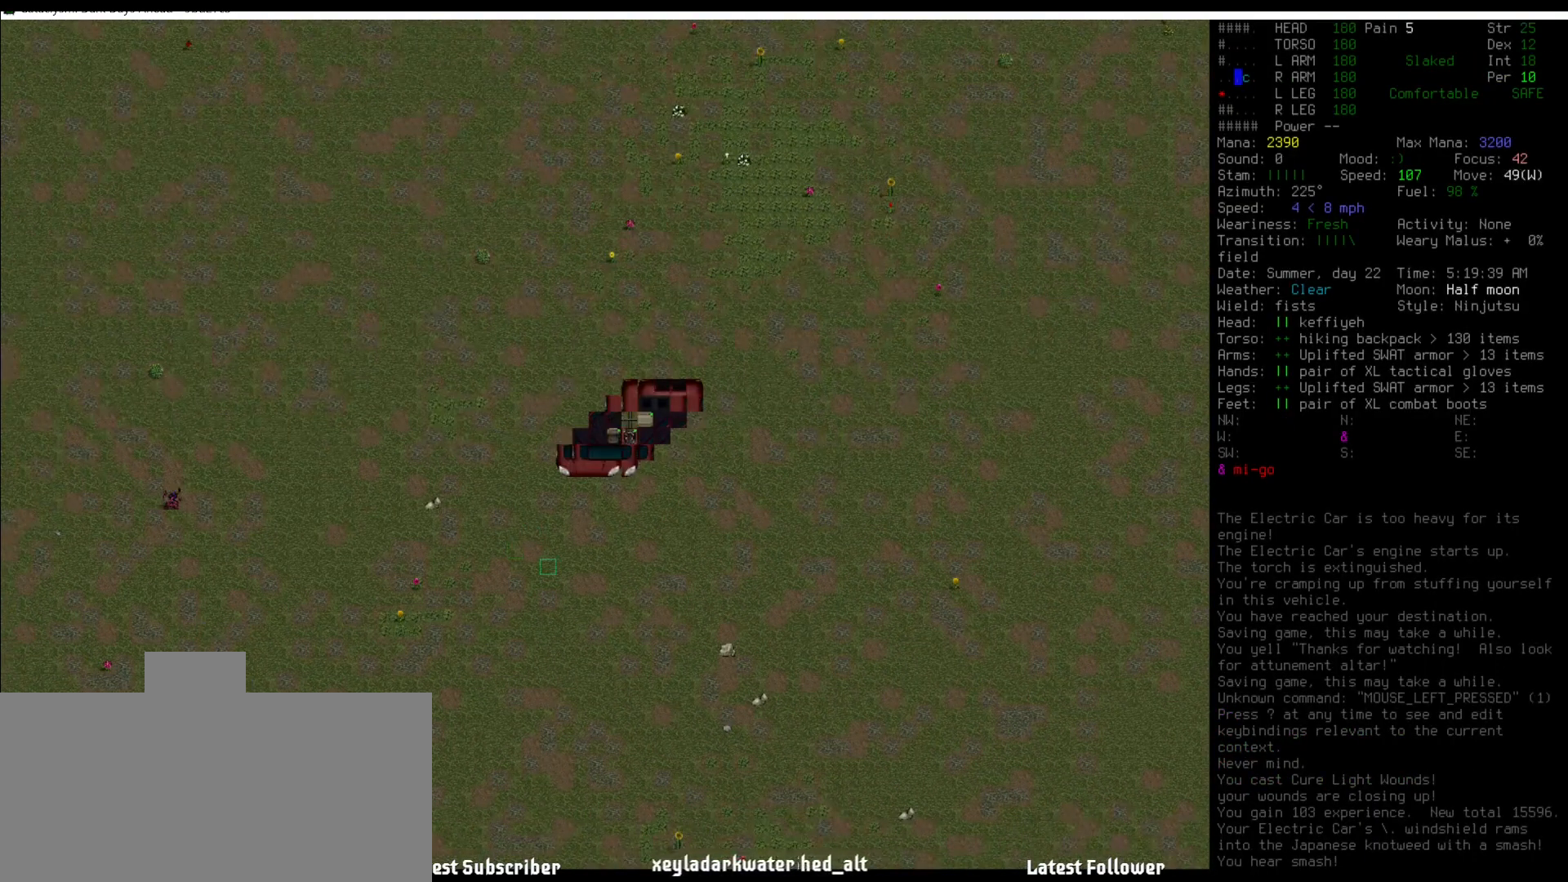
{"keys": [], "mouse": [], "events": [[17, "num4", "down"], [68, "num4", "up"], [203, "num4", "down"], [236, "num4", "up"], [337, "num4", "down"], [388, "num4", "up"]]}